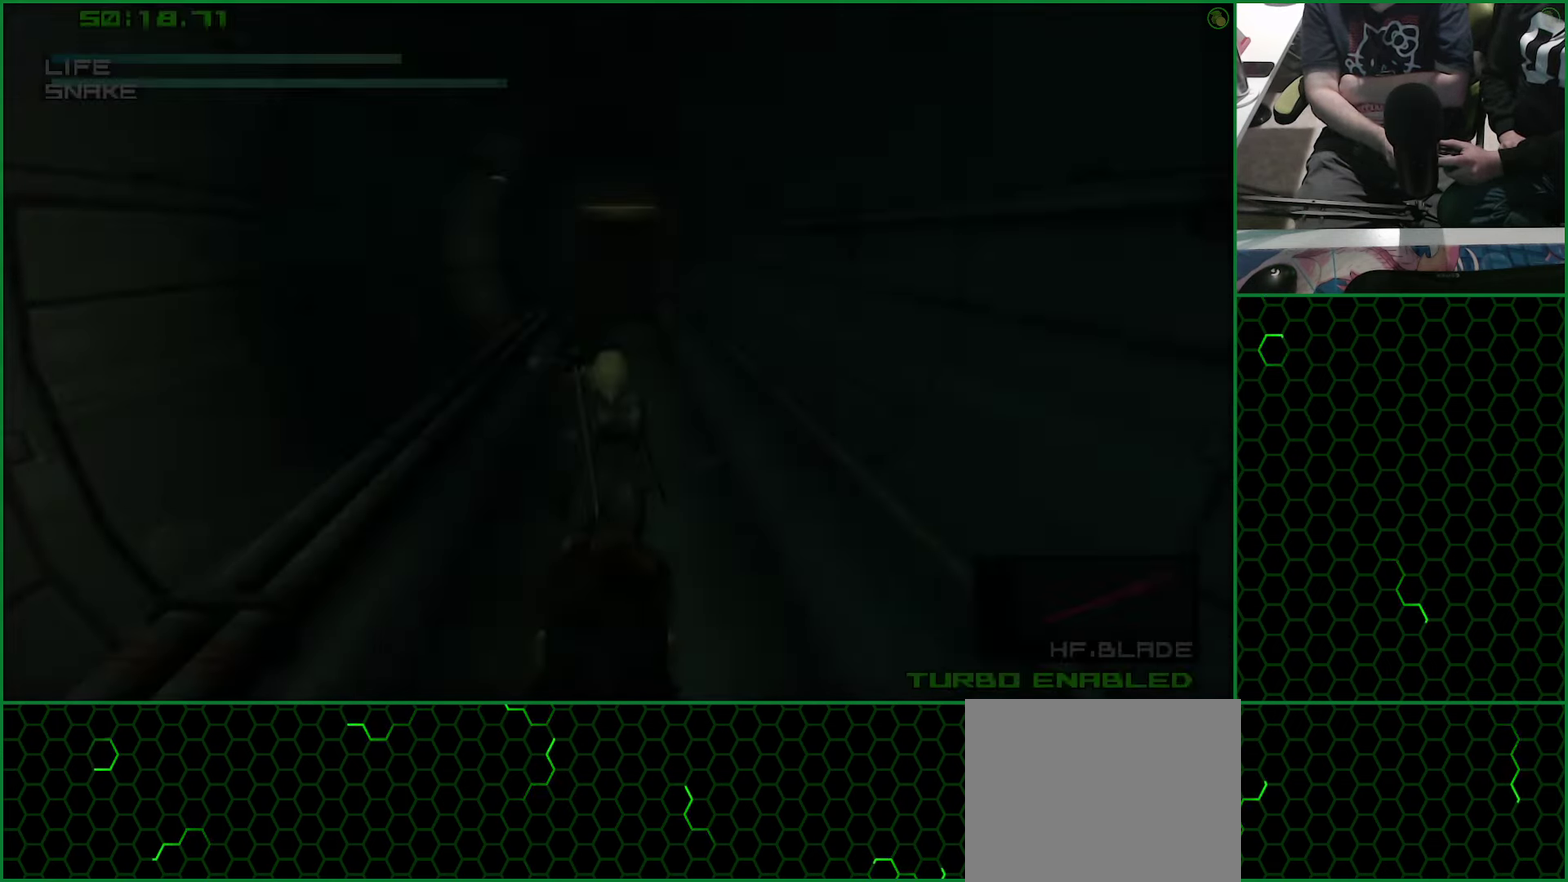
Gameplay with a controller (PlayStation layout); each line is a JSON object with the inputs held at the frame after it. "events" lists button and stick changes between this image and that frame as [ms after this image, input, new state], when the widget could be followed in between. Not read: L1.
{"buttons": [], "left_stick": "center", "right_stick": "down", "events": [[100, "right_stick", "down"], [317, "right_stick", "center"], [384, "right_stick", "down"]]}
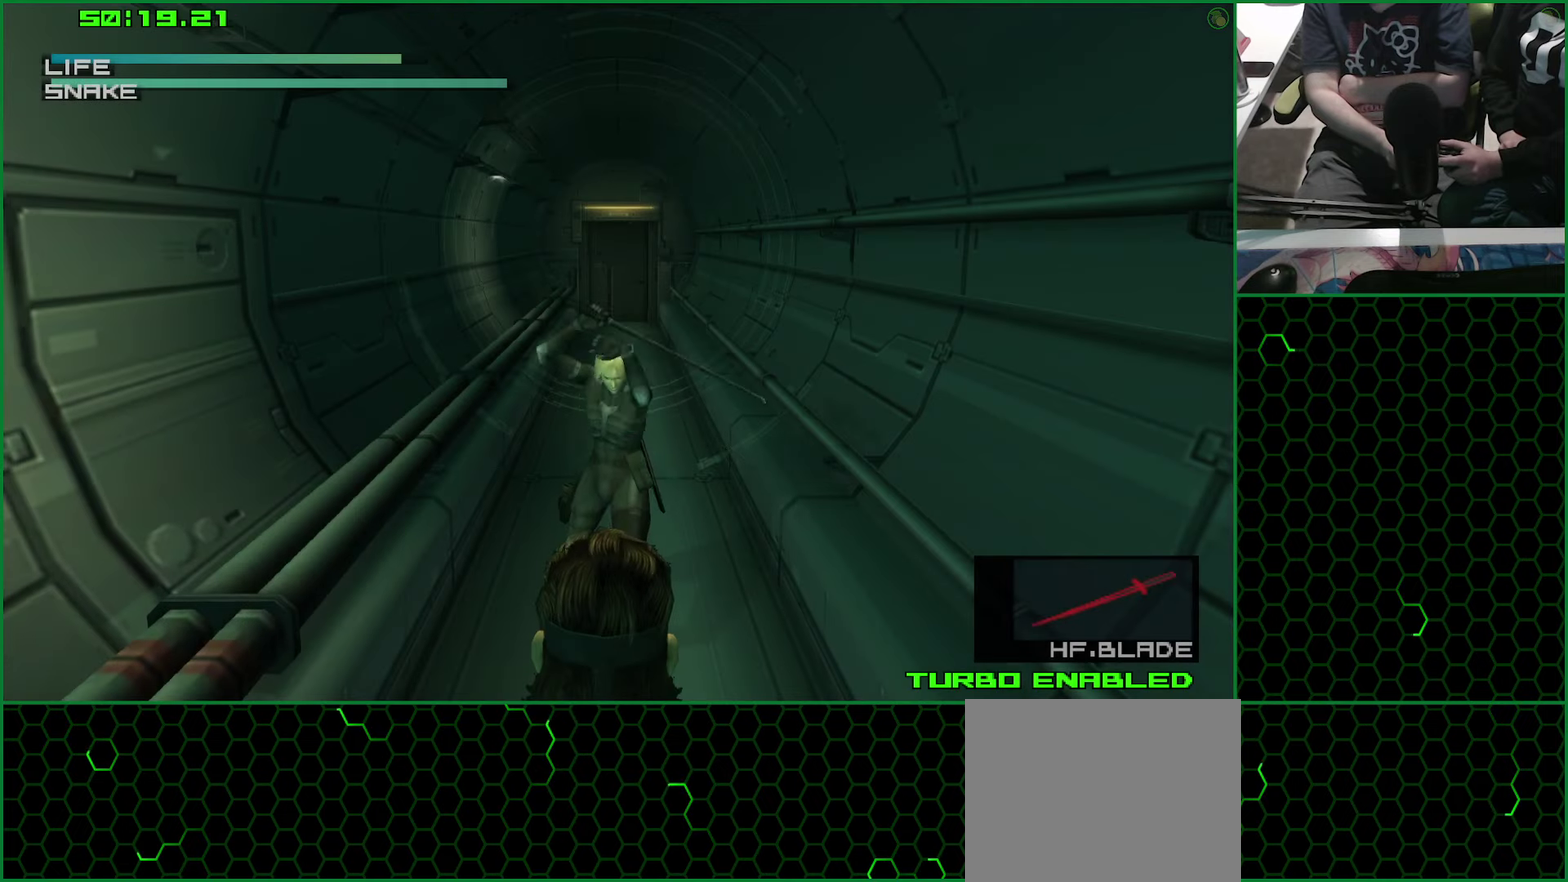
{"buttons": ["R3"], "left_stick": "center", "right_stick": "center", "events": [[84, "right_stick", "up"], [250, "right_stick", "center"], [467, "R3", "down"]]}
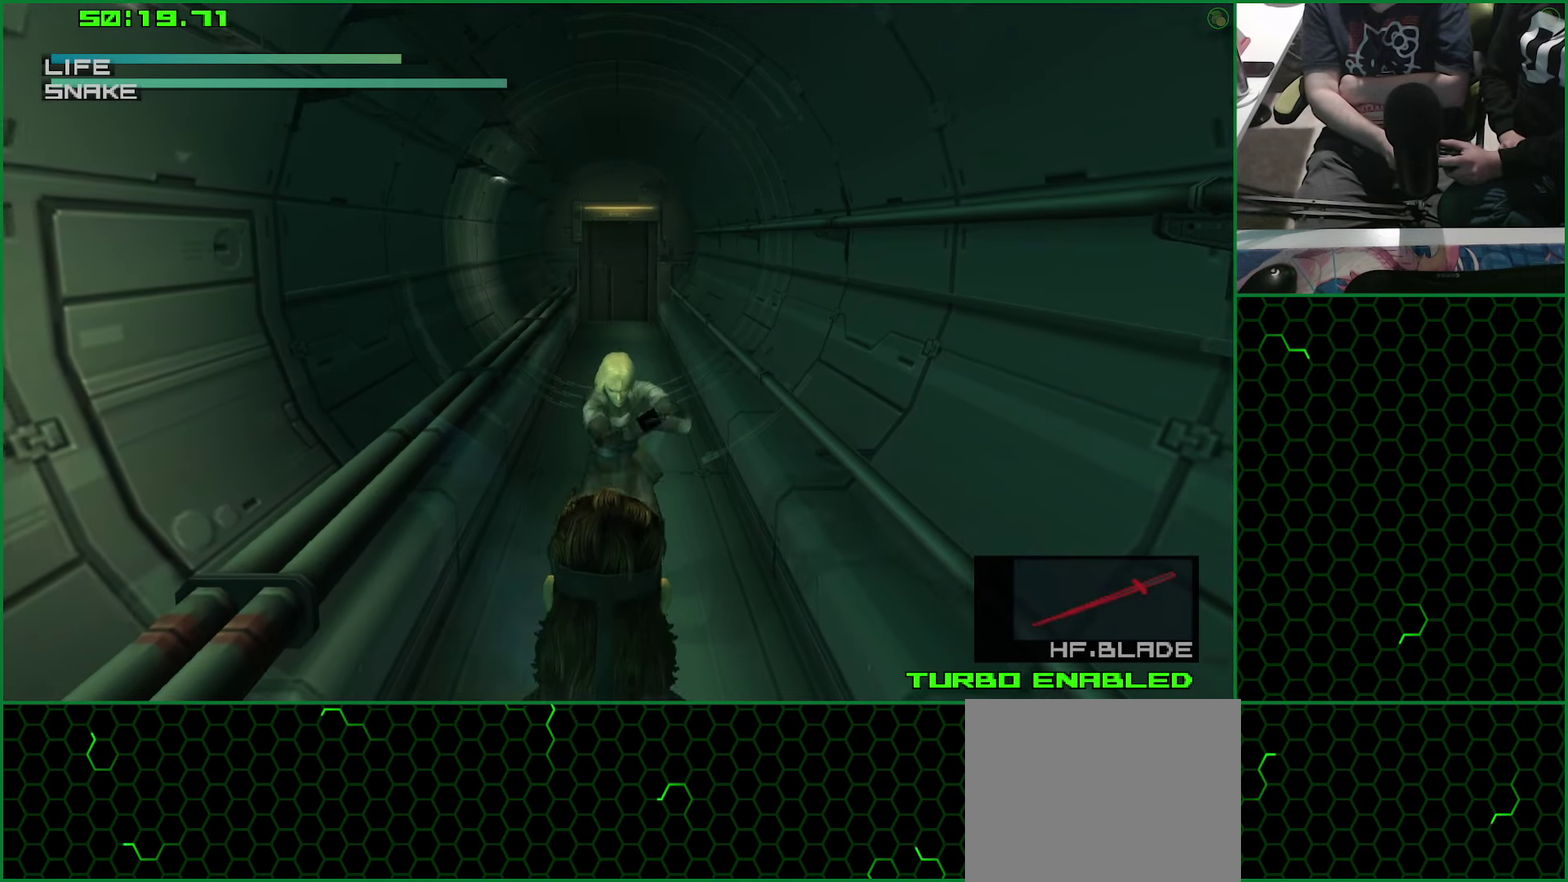
{"buttons": [], "left_stick": "center", "right_stick": "center", "events": [[17, "right_stick", "down"], [100, "R3", "up"], [100, "right_stick", "center"]]}
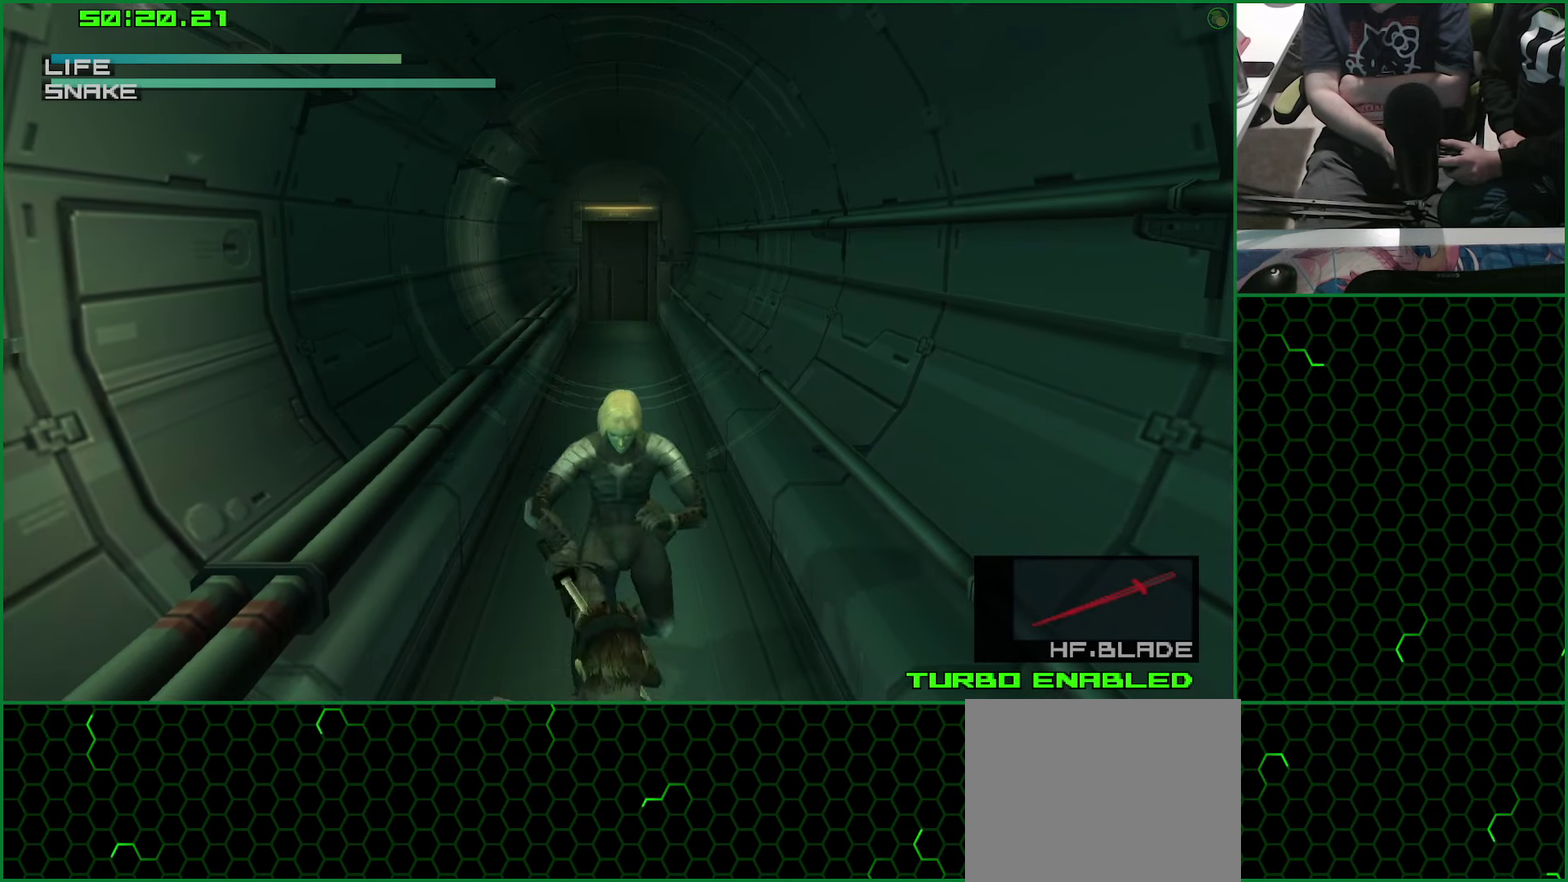
{"buttons": [], "left_stick": "center", "right_stick": "center", "events": []}
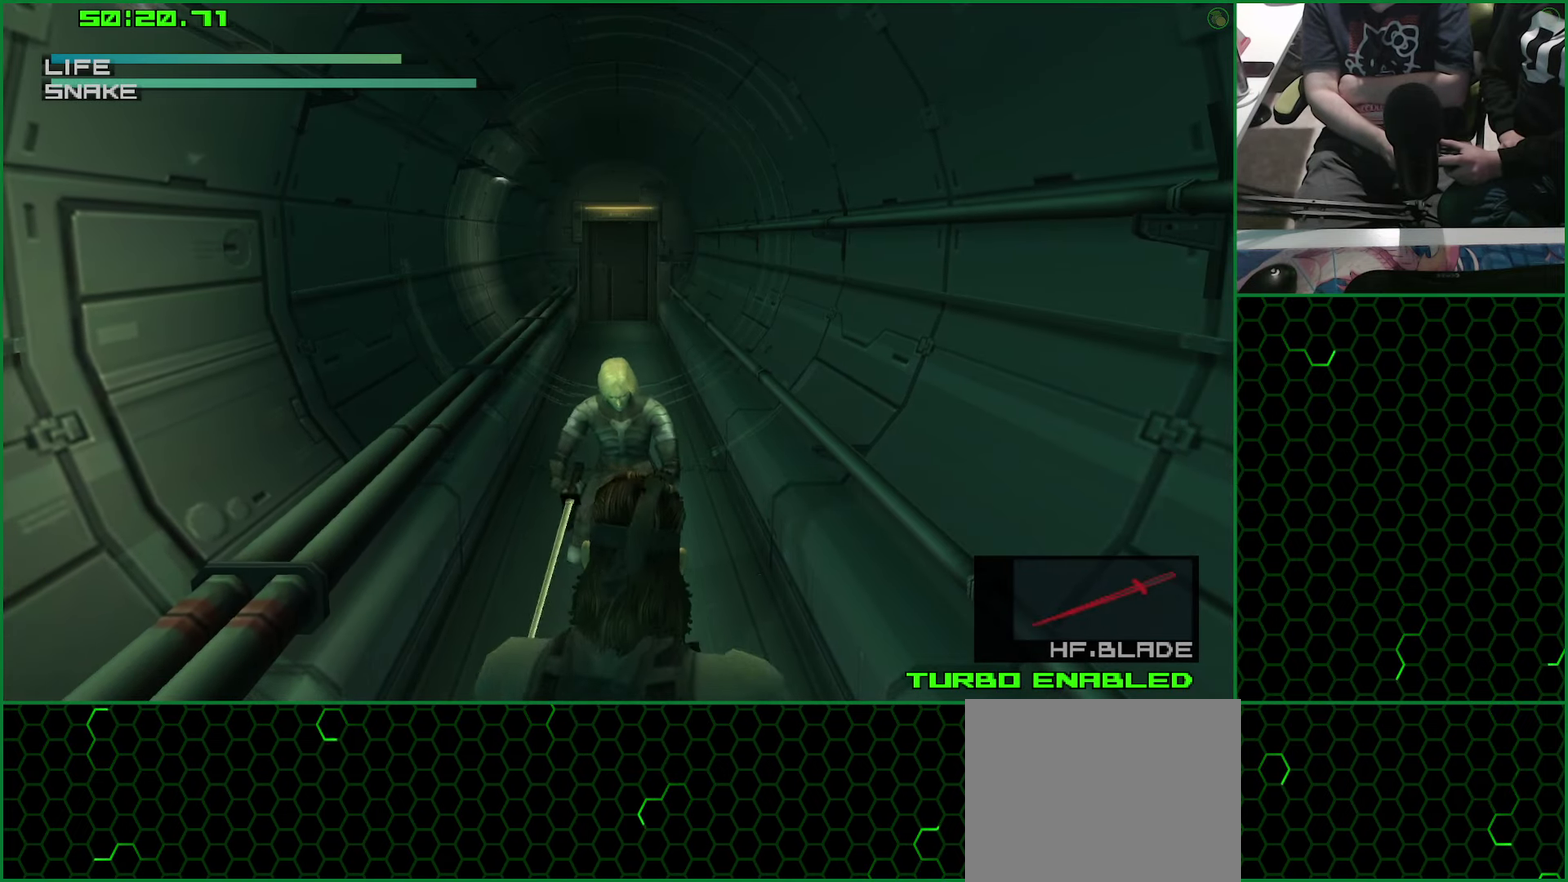
{"buttons": [], "left_stick": "center", "right_stick": "center", "events": []}
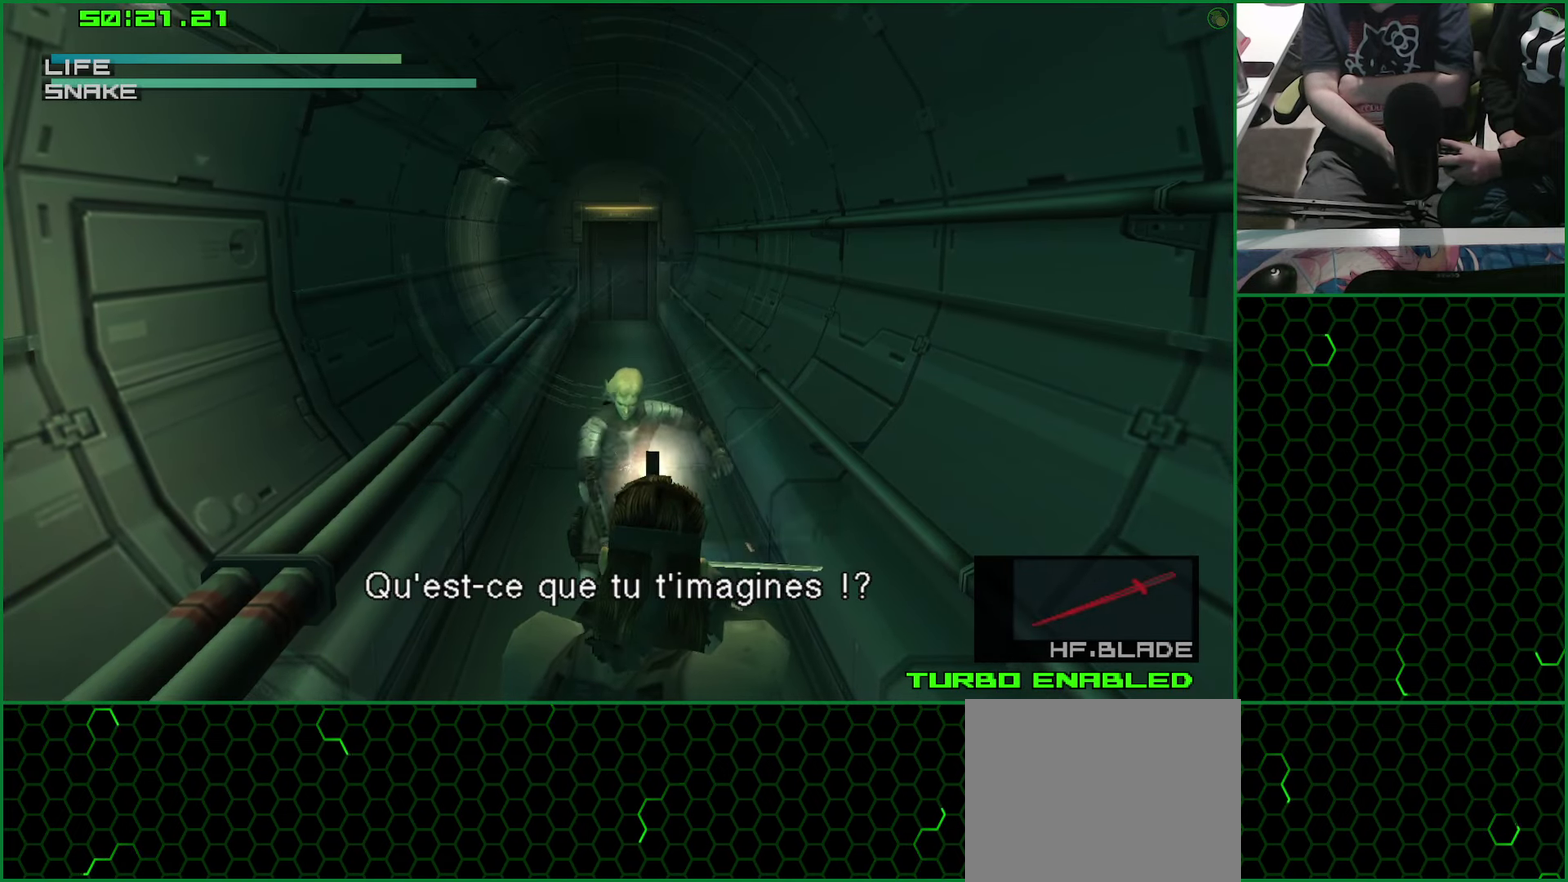
{"buttons": [], "left_stick": "center", "right_stick": "center", "events": []}
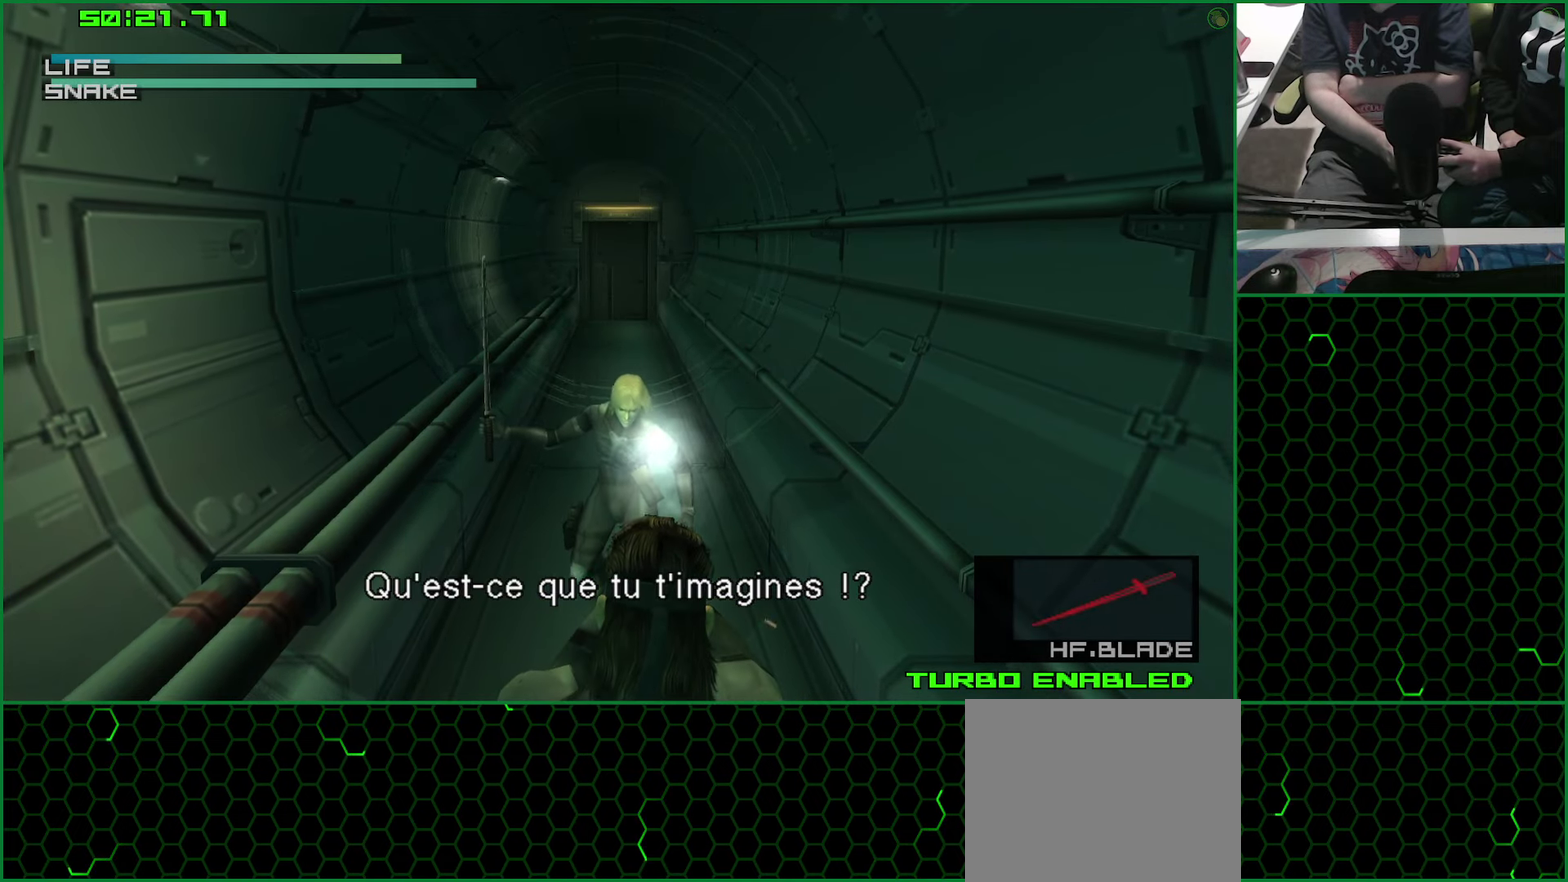
{"buttons": [], "left_stick": "up-right", "right_stick": "center", "events": [[284, "left_stick", "up-left"], [384, "left_stick", "up"], [500, "left_stick", "up-right"]]}
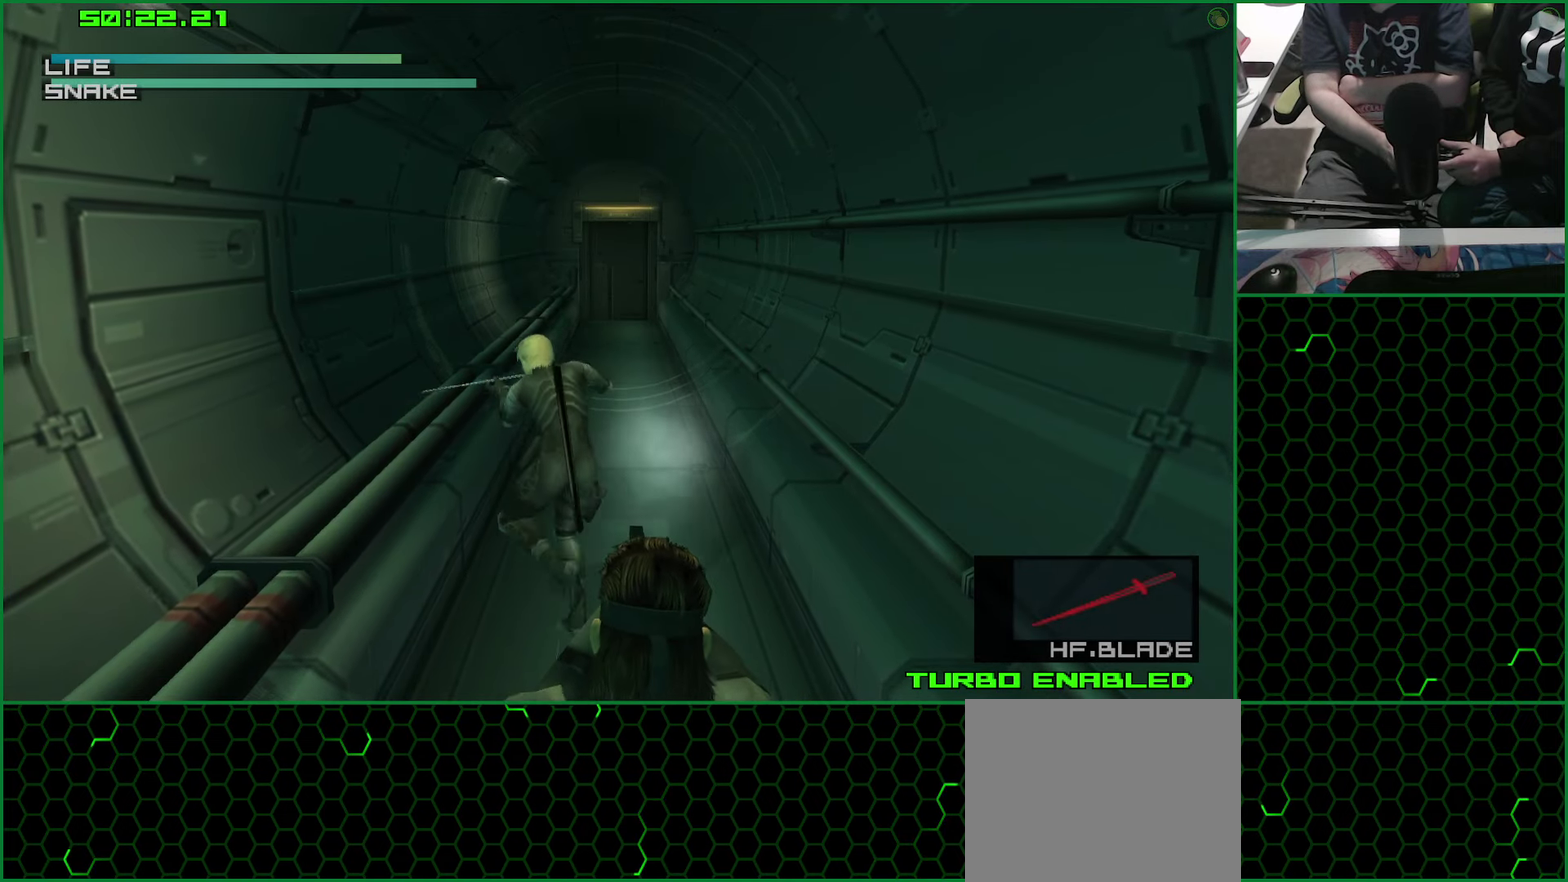
{"buttons": ["CROSS"], "left_stick": "up", "right_stick": "center", "events": [[134, "left_stick", "up"], [434, "CROSS", "down"]]}
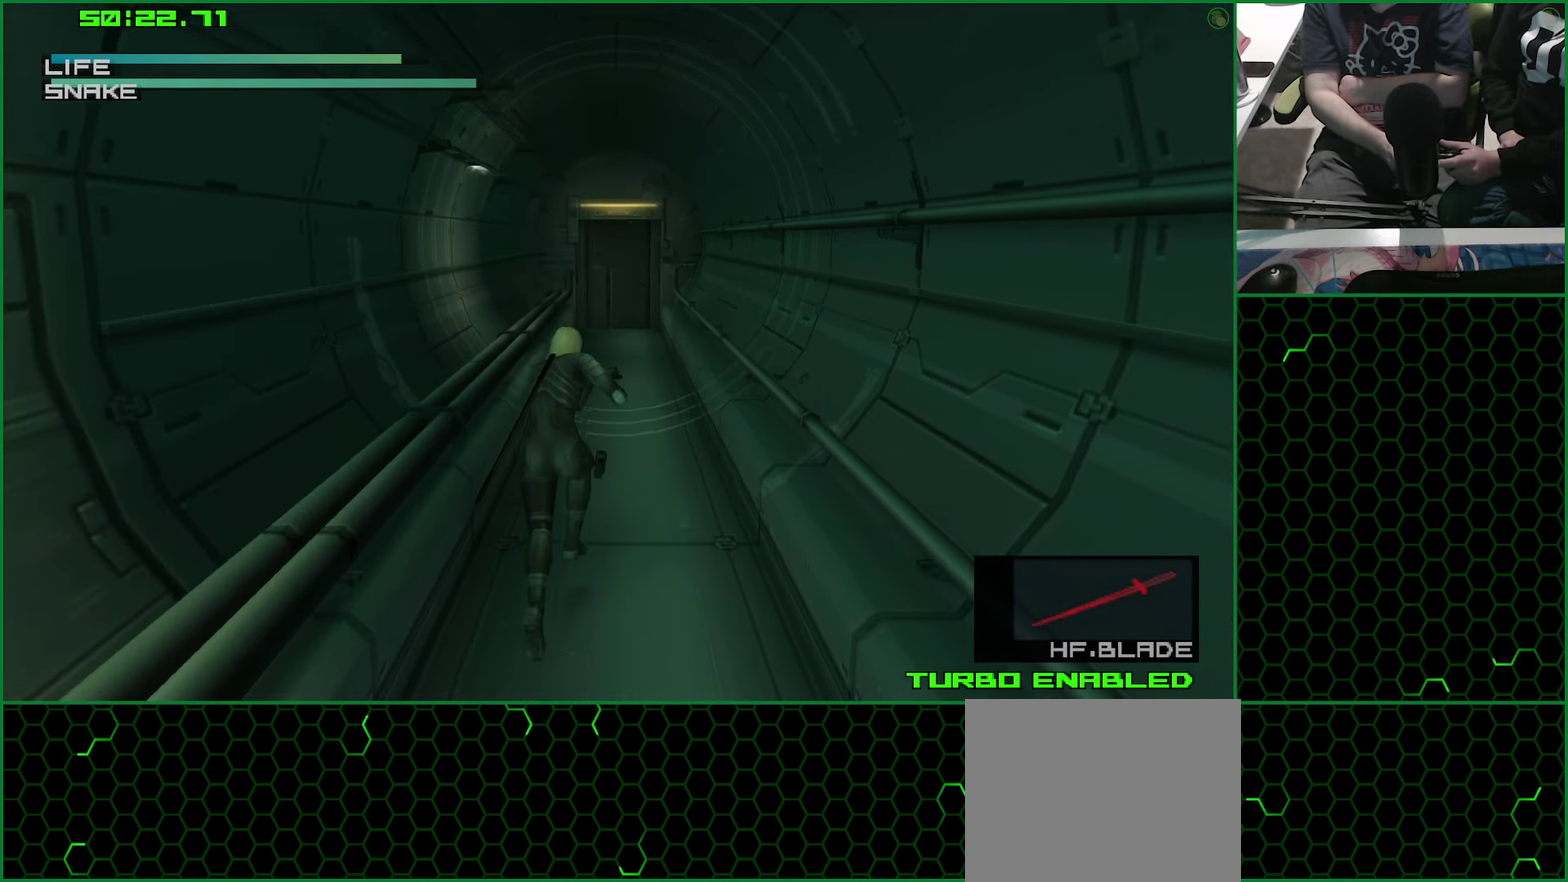
{"buttons": [], "left_stick": "up", "right_stick": "center", "events": [[50, "CROSS", "up"]]}
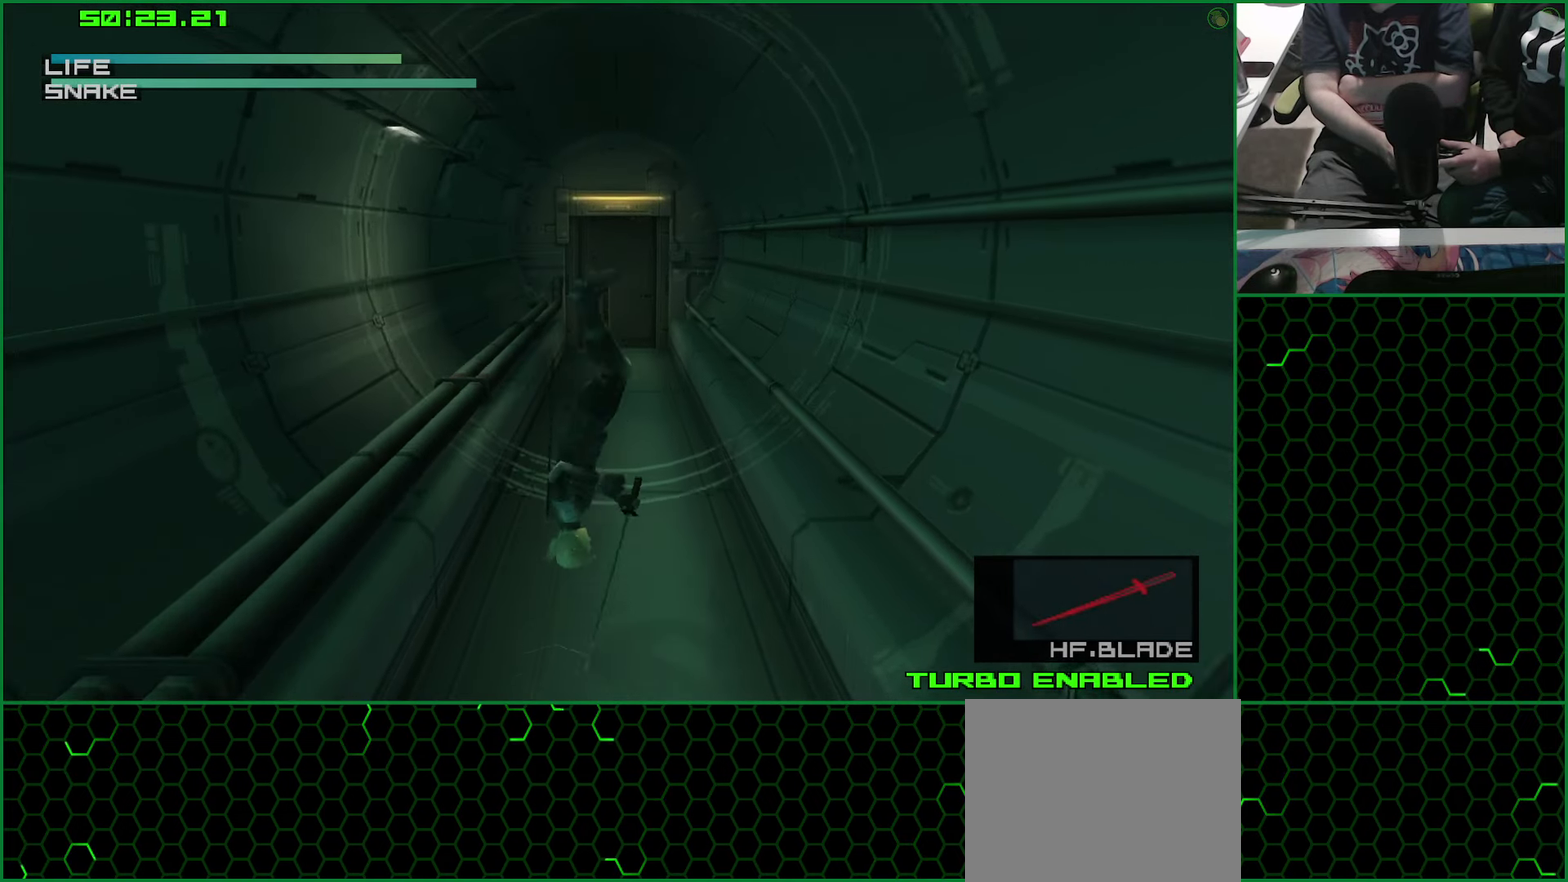
{"buttons": [], "left_stick": "up", "right_stick": "center", "events": []}
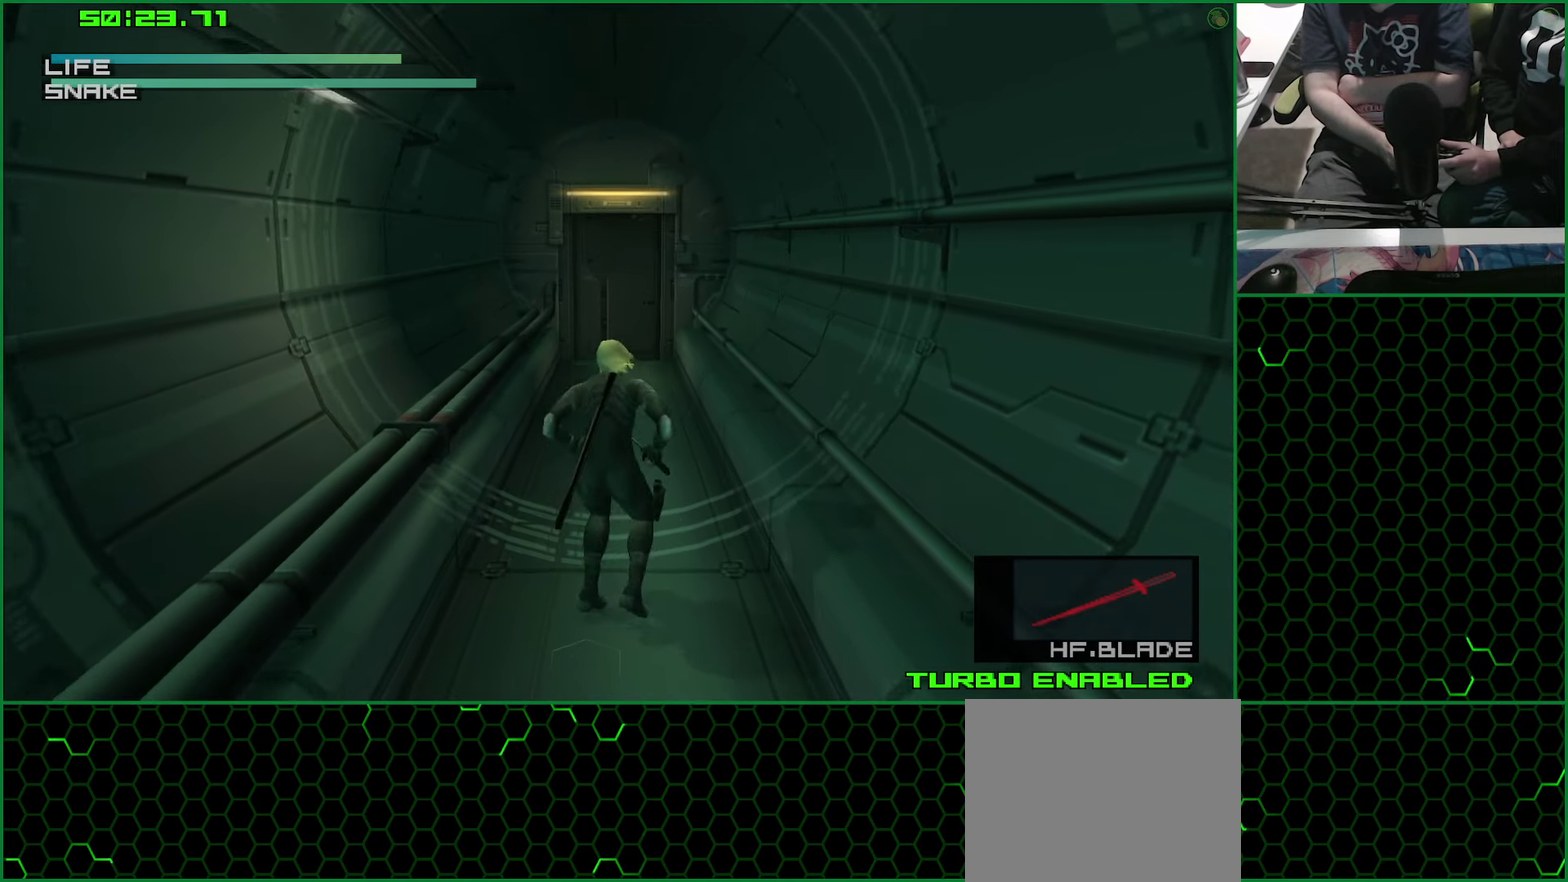
{"buttons": [], "left_stick": "up", "right_stick": "center", "events": [[134, "left_stick", "up-right"], [301, "left_stick", "up"]]}
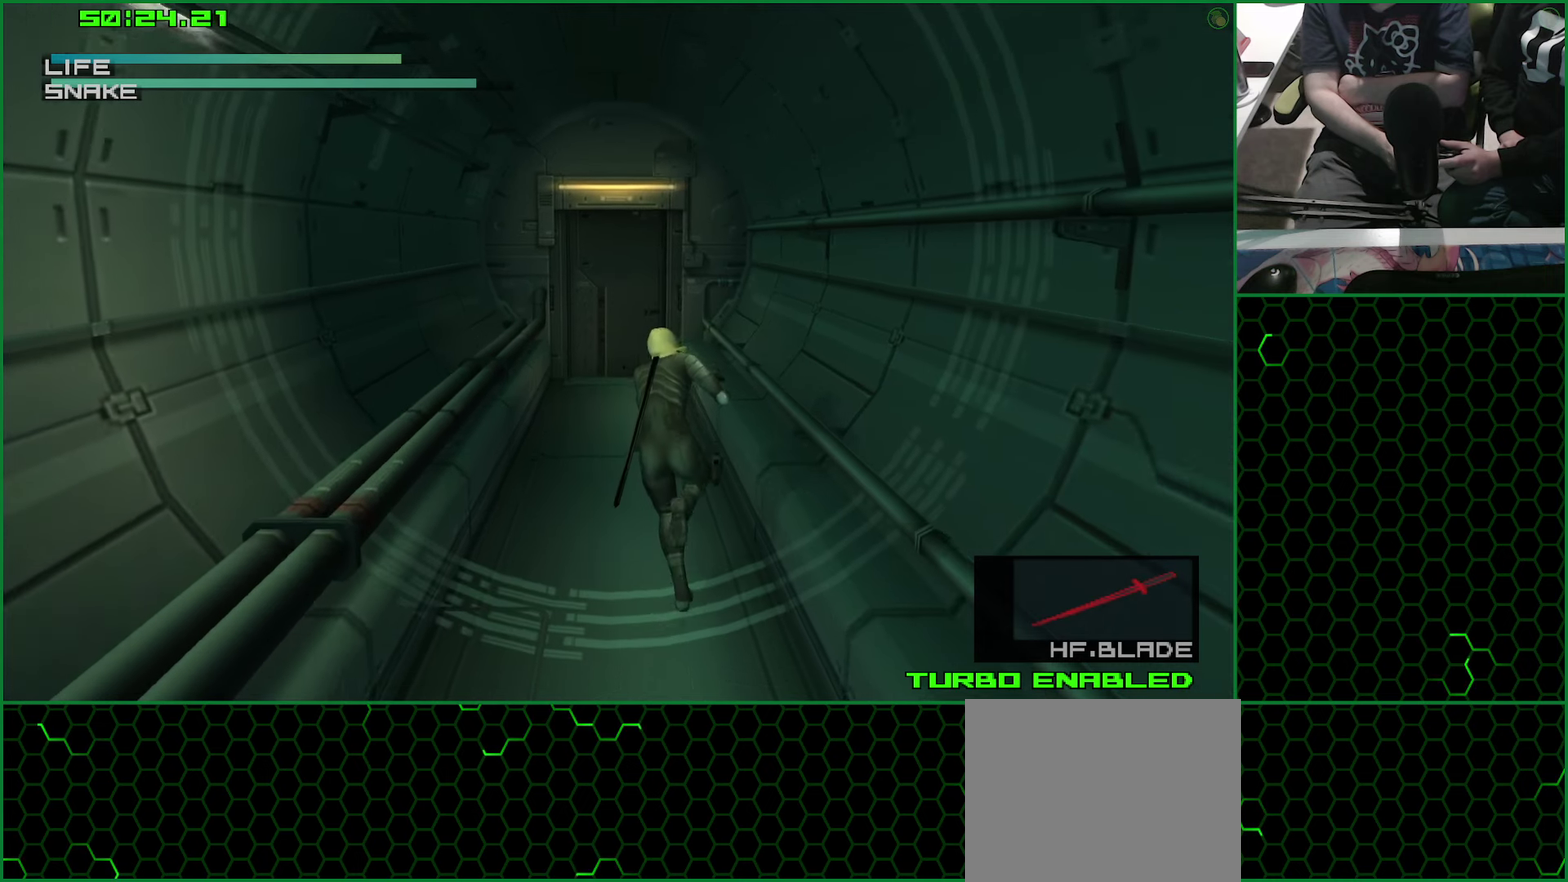
{"buttons": [], "left_stick": "up", "right_stick": "center", "events": []}
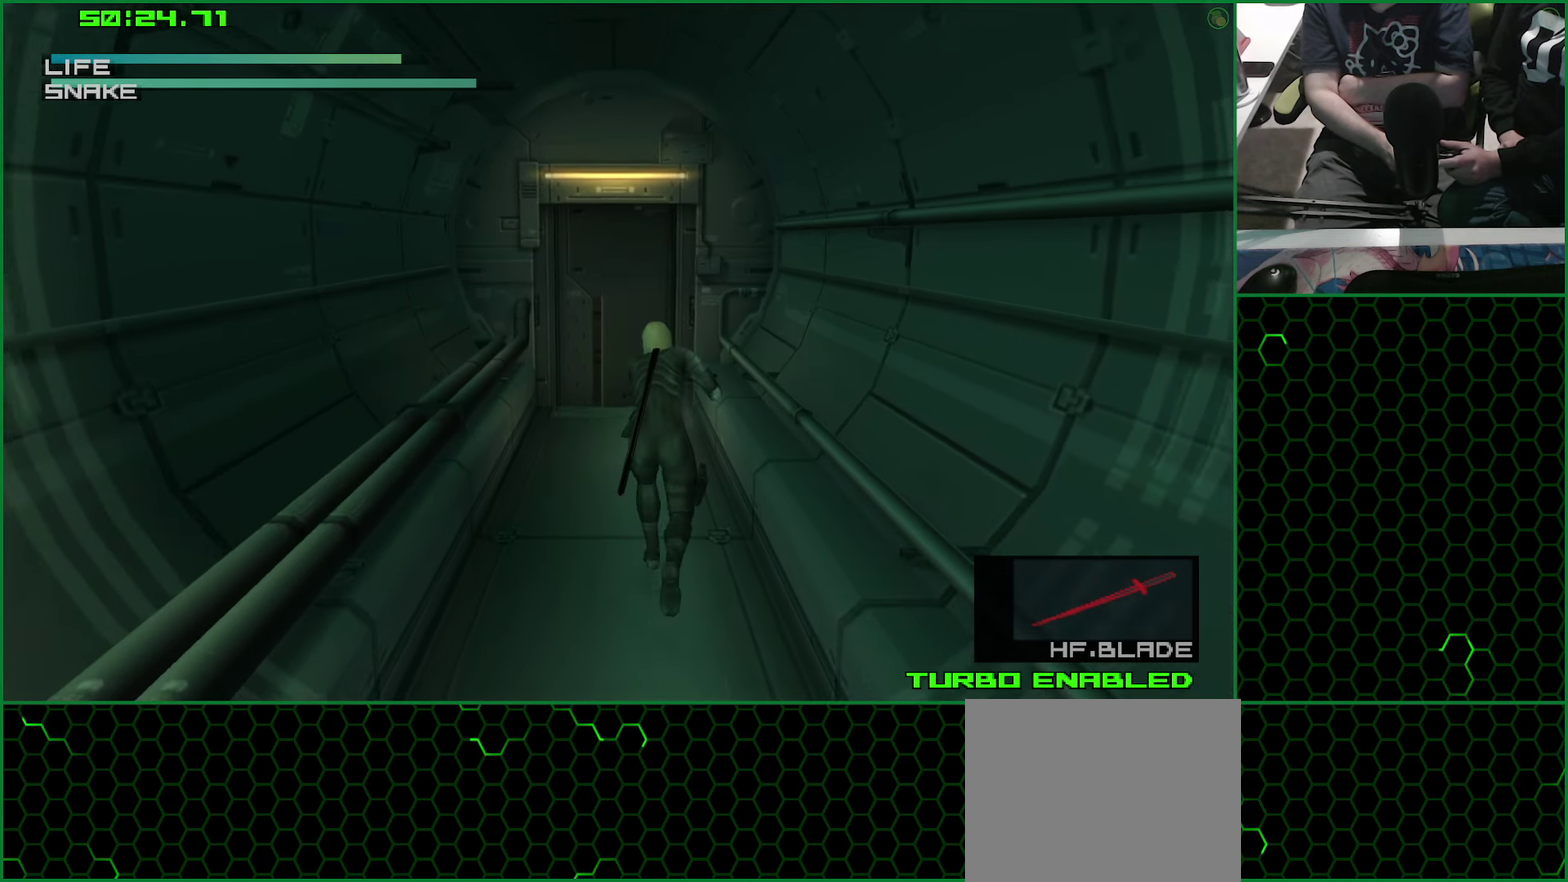
{"buttons": [], "left_stick": "up", "right_stick": "center", "events": []}
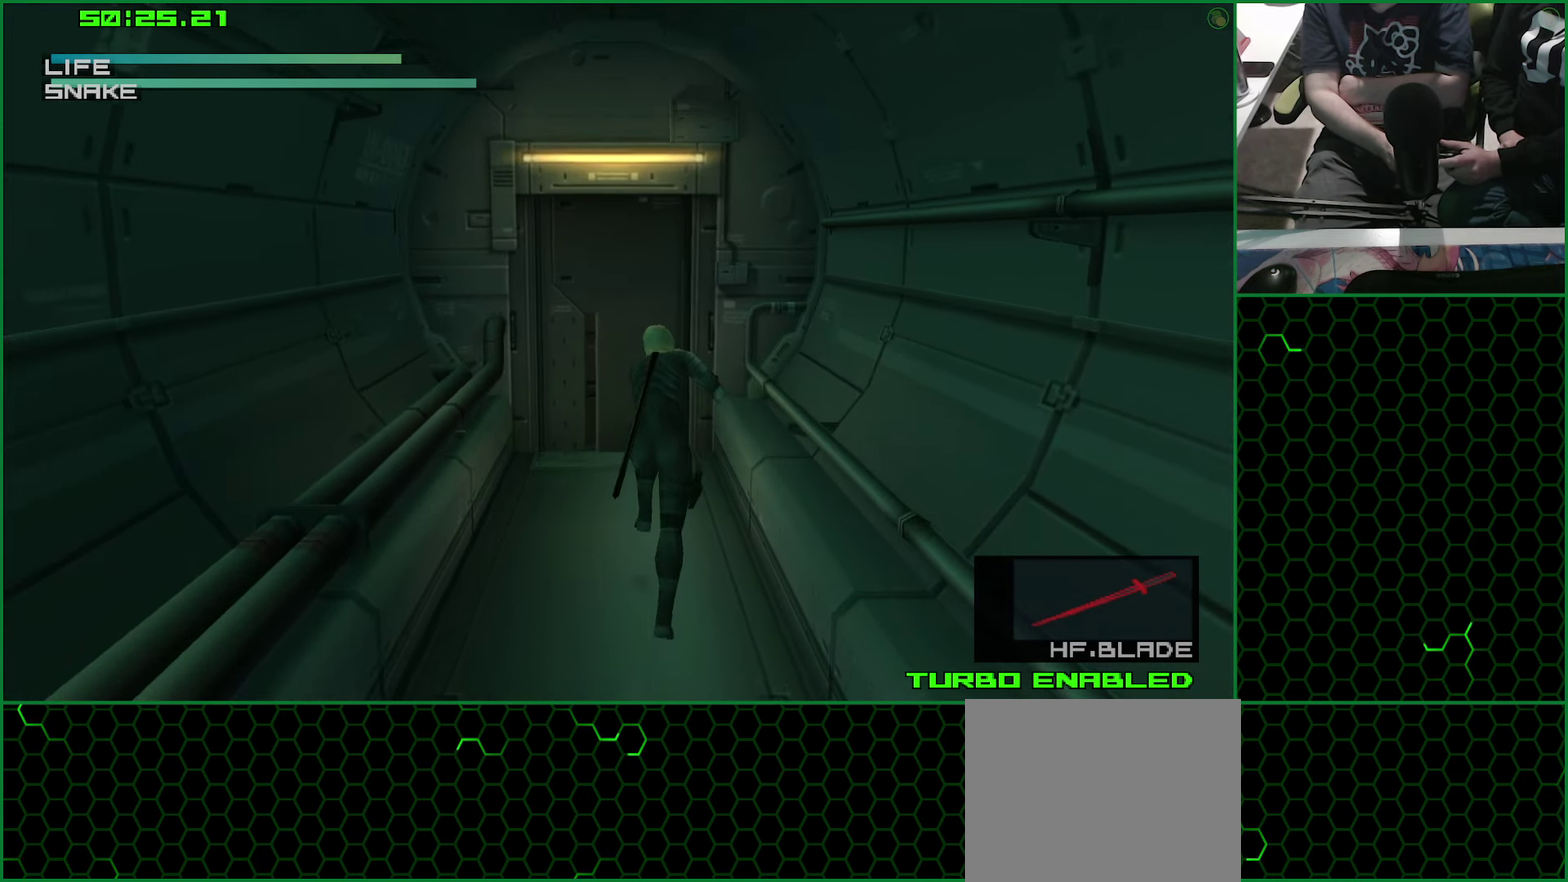
{"buttons": [], "left_stick": "up", "right_stick": "center", "events": []}
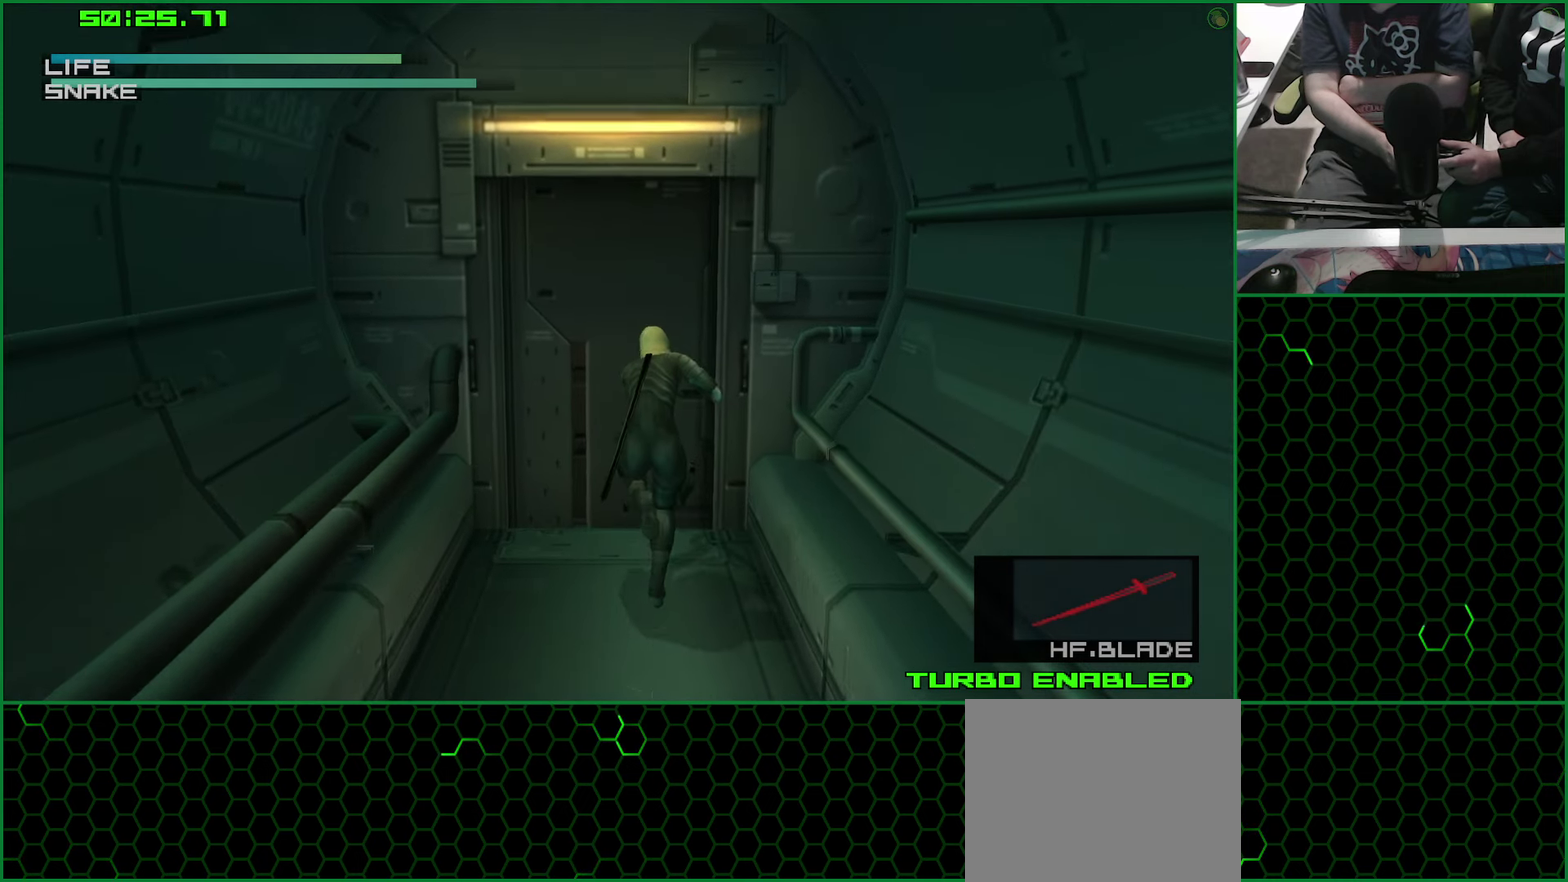
{"buttons": [], "left_stick": "up", "right_stick": "center", "events": []}
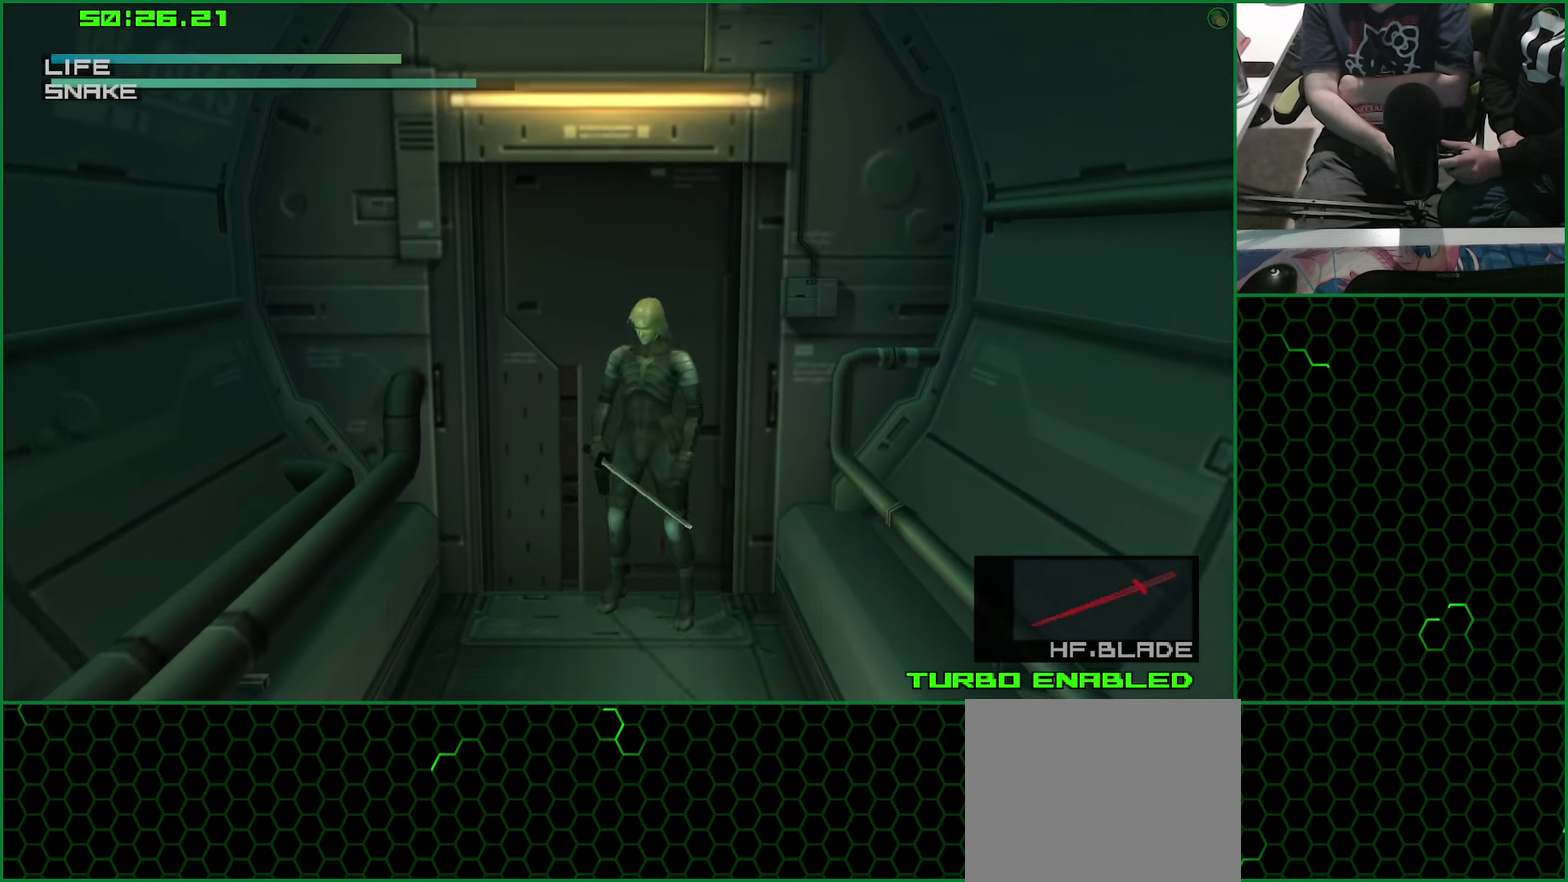
{"buttons": ["CROSS"], "left_stick": "up-right", "right_stick": "center", "events": [[66, "CROSS", "down"], [83, "left_stick", "up-right"]]}
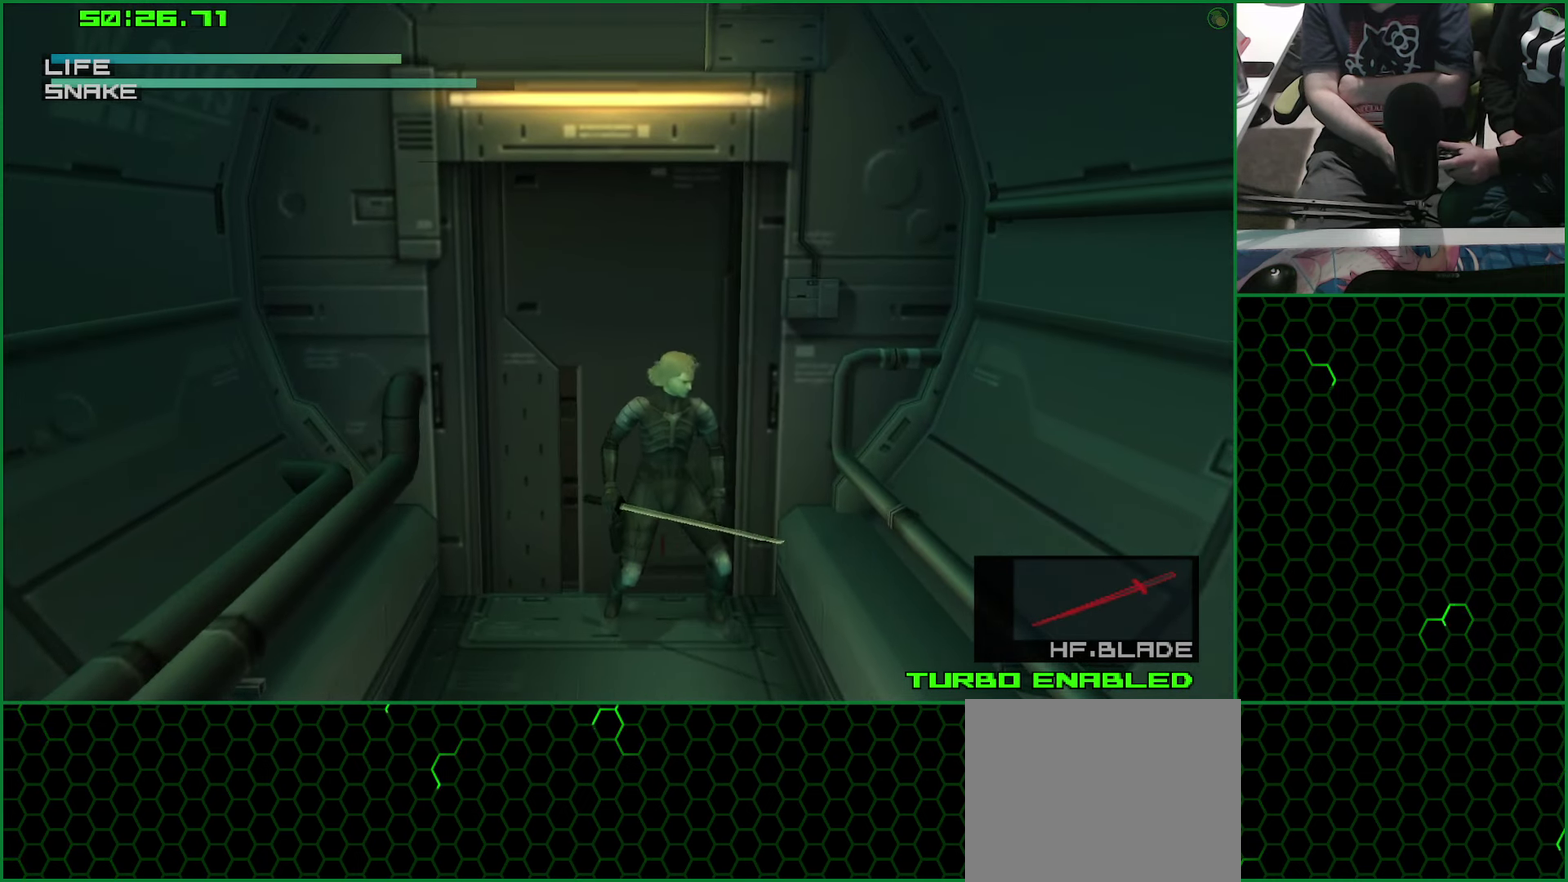
{"buttons": ["CROSS"], "left_stick": "up-right", "right_stick": "center", "events": []}
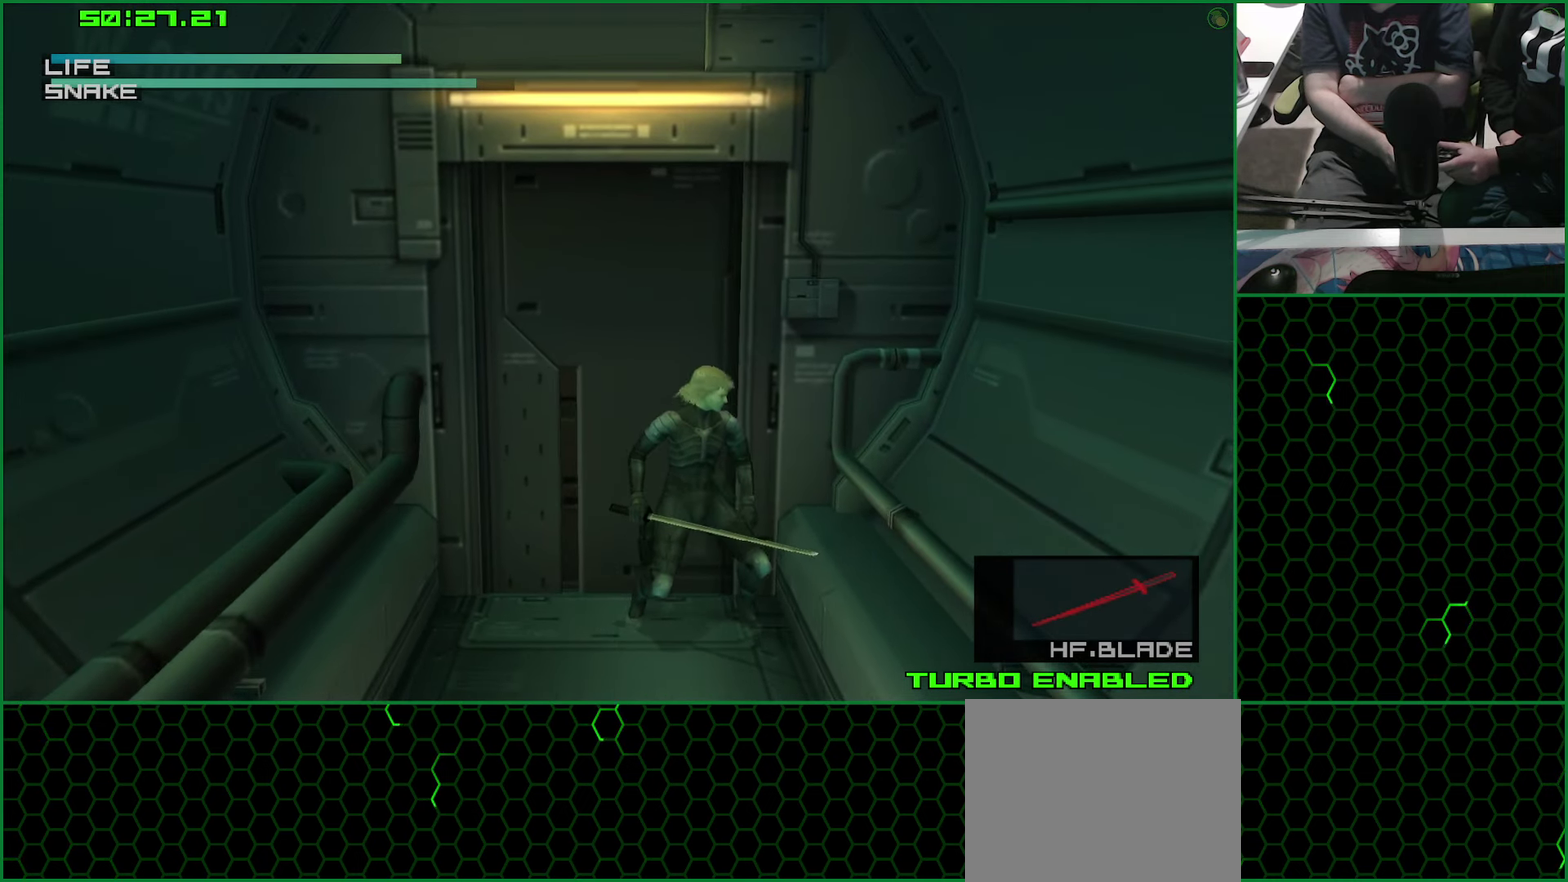
{"buttons": ["CROSS"], "left_stick": "up-right", "right_stick": "center", "events": []}
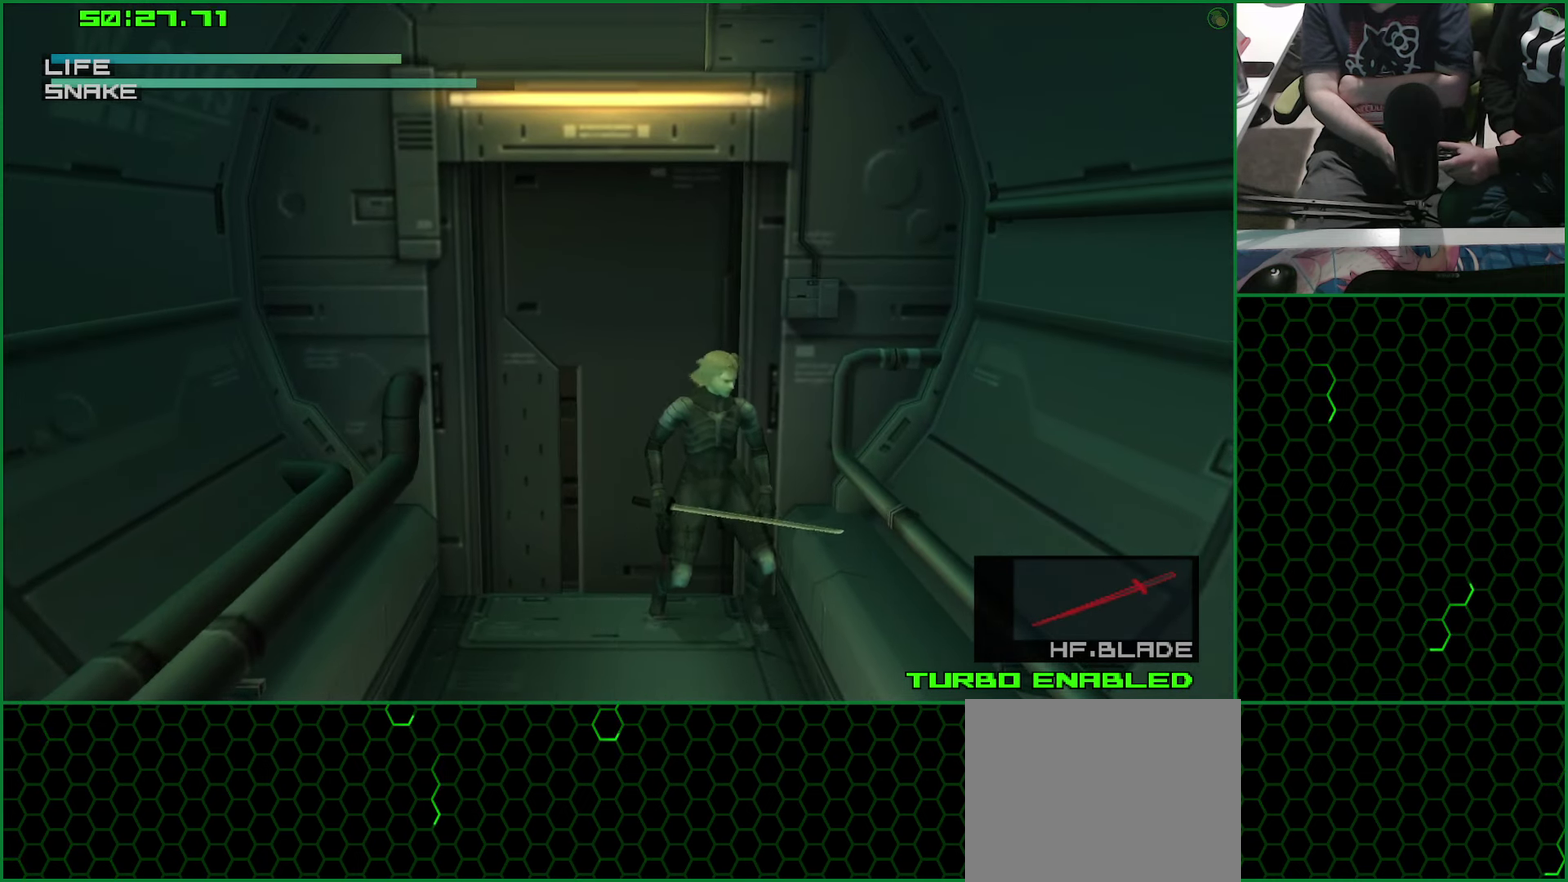
{"buttons": ["CROSS"], "left_stick": "up-right", "right_stick": "center", "events": []}
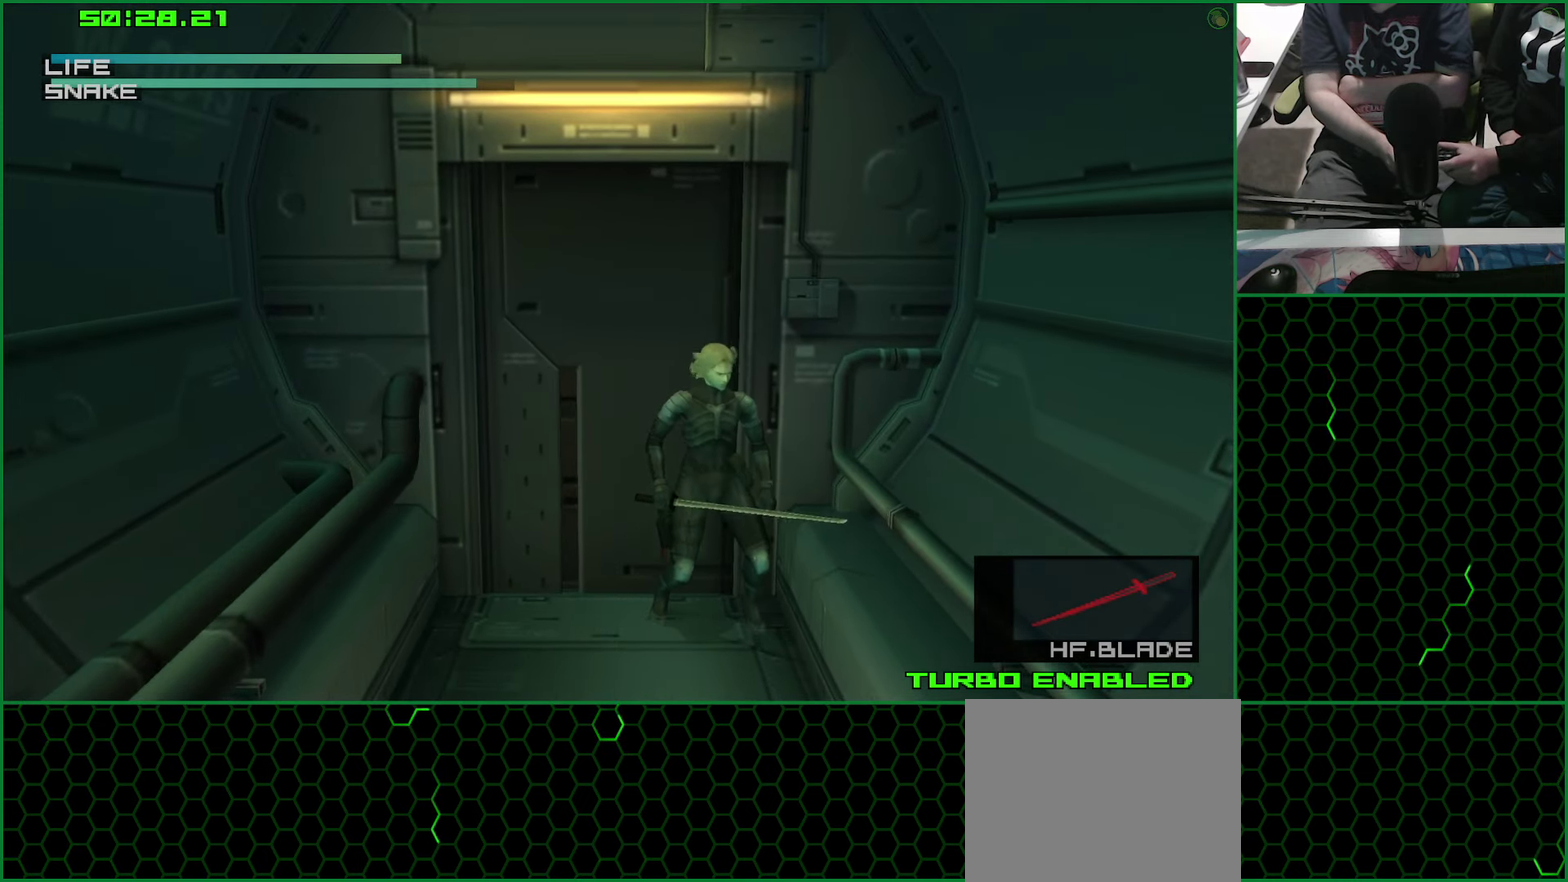
{"buttons": ["CROSS", "DPAD_UP"], "left_stick": "center", "right_stick": "center", "events": [[400, "left_stick", "center"], [500, "DPAD_UP", "down"]]}
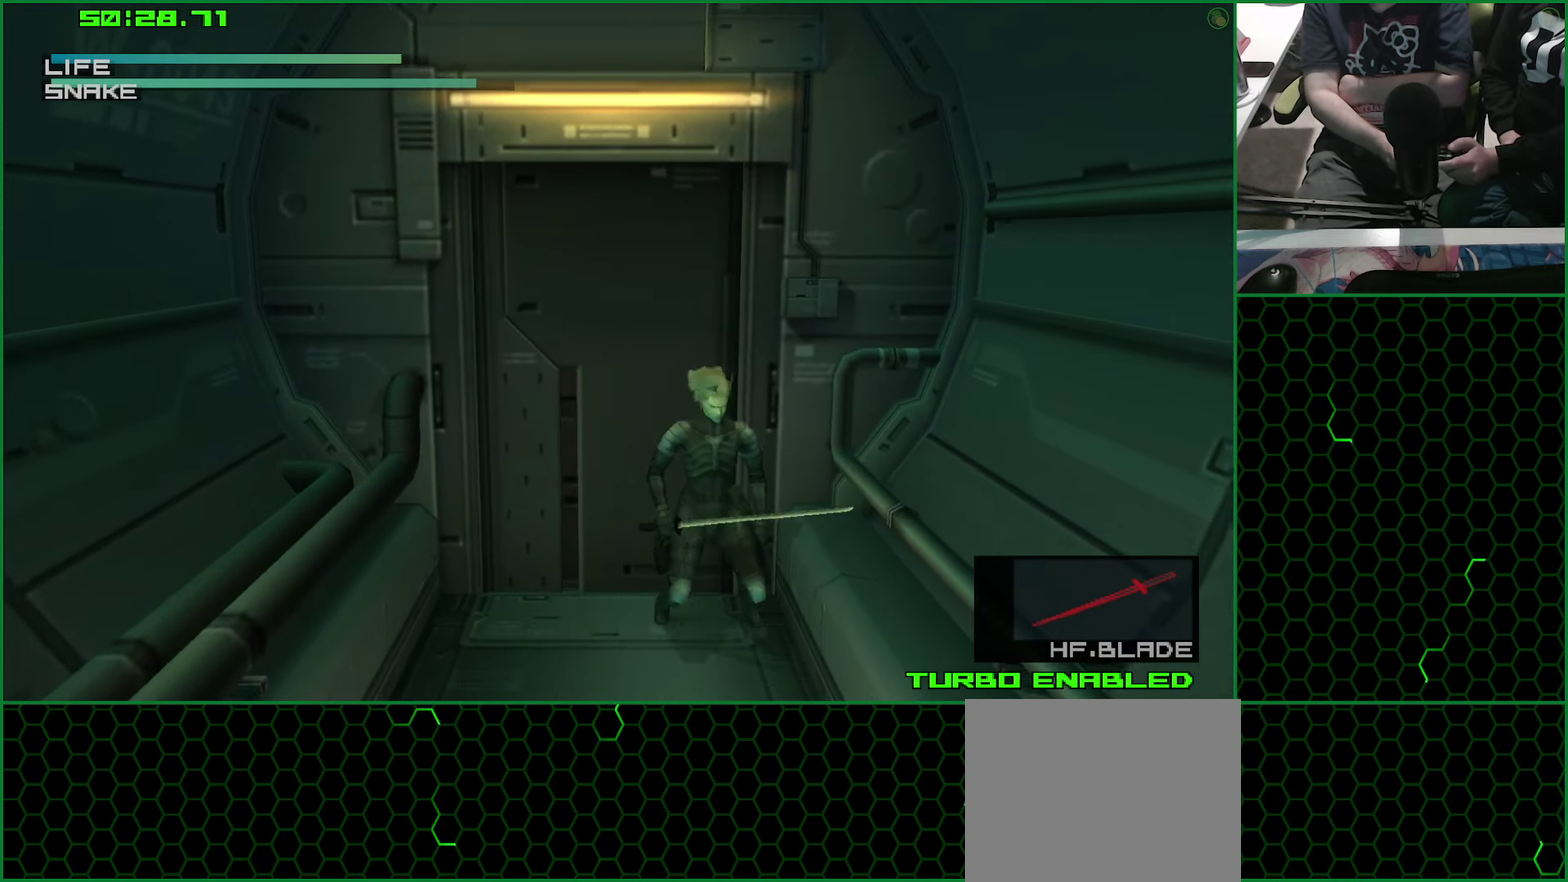
{"buttons": ["CROSS", "DPAD_UP", "DPAD_RIGHT"], "left_stick": "center", "right_stick": "center", "events": [[482, "DPAD_RIGHT", "down"]]}
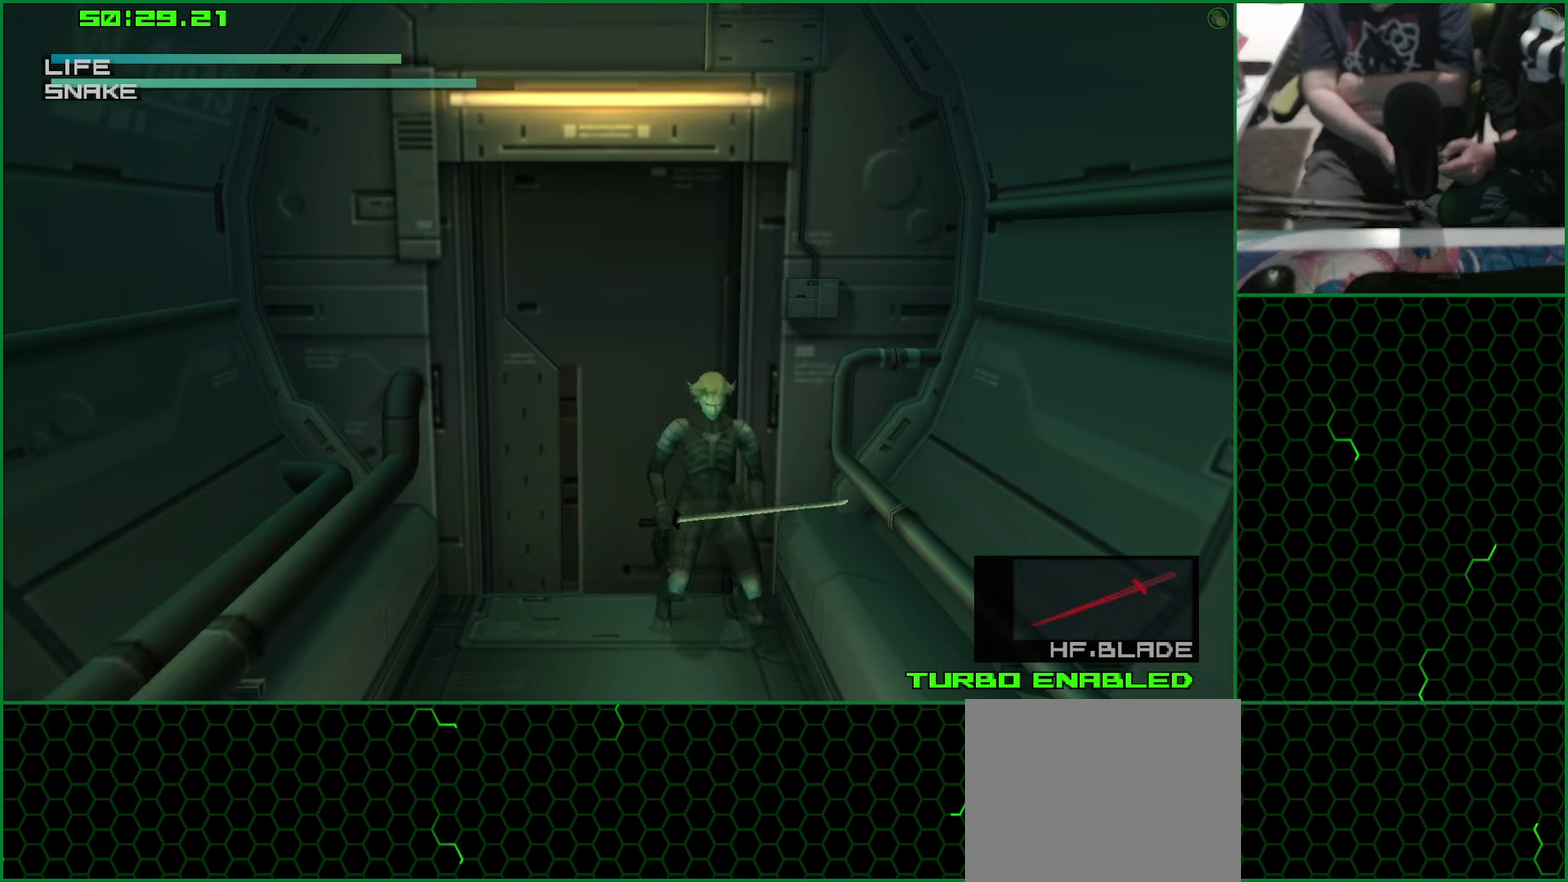
{"buttons": ["CROSS", "DPAD_UP", "DPAD_RIGHT"], "left_stick": "center", "right_stick": "center", "events": []}
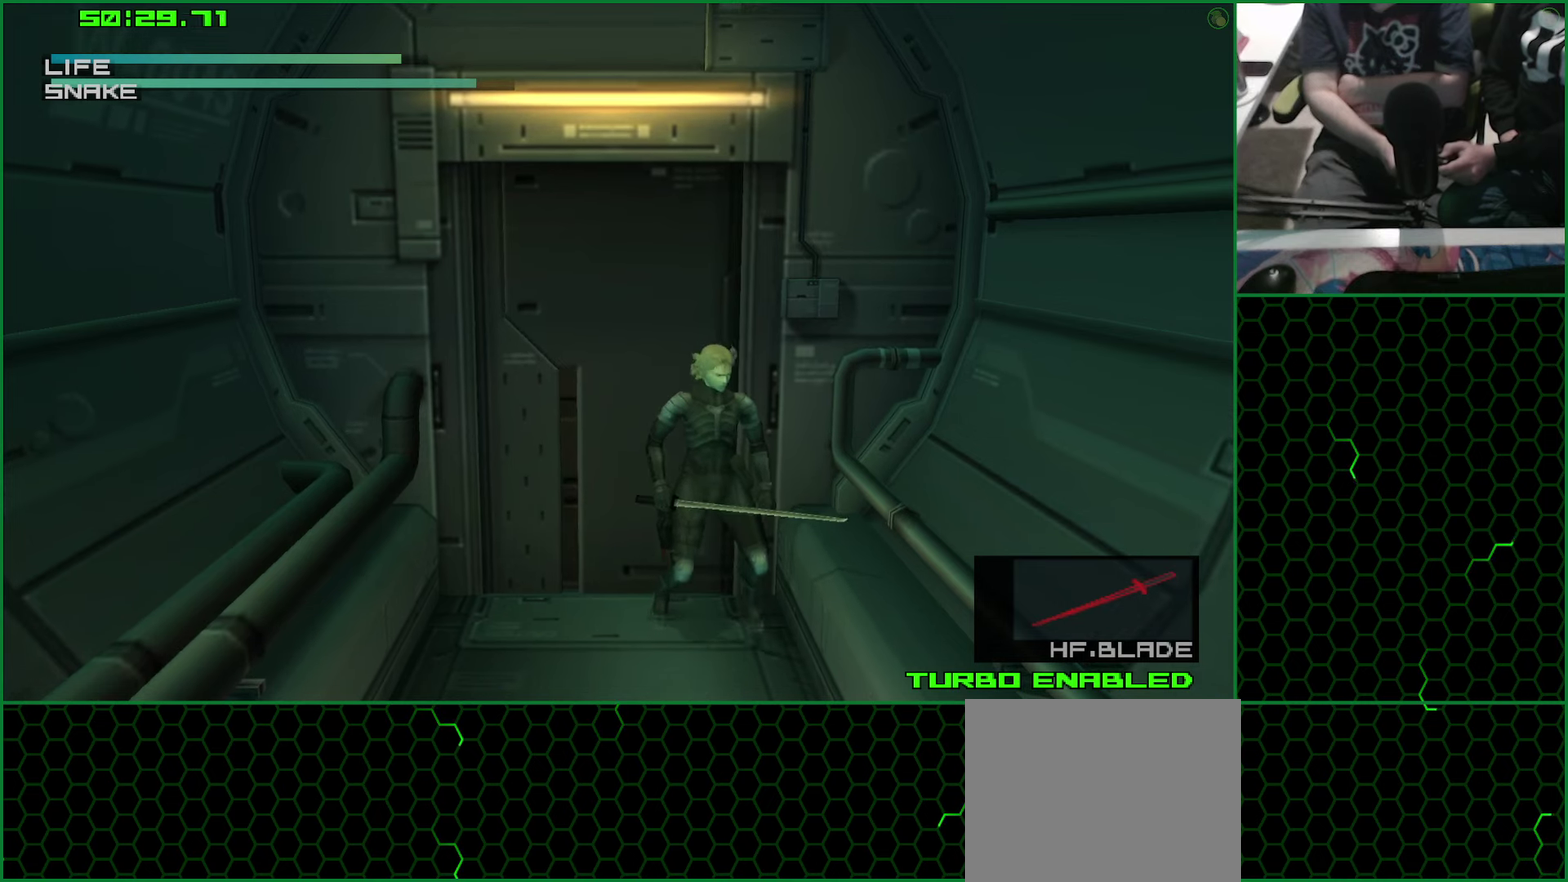
{"buttons": ["CROSS", "DPAD_RIGHT"], "left_stick": "center", "right_stick": "center", "events": [[50, "DPAD_UP", "up"]]}
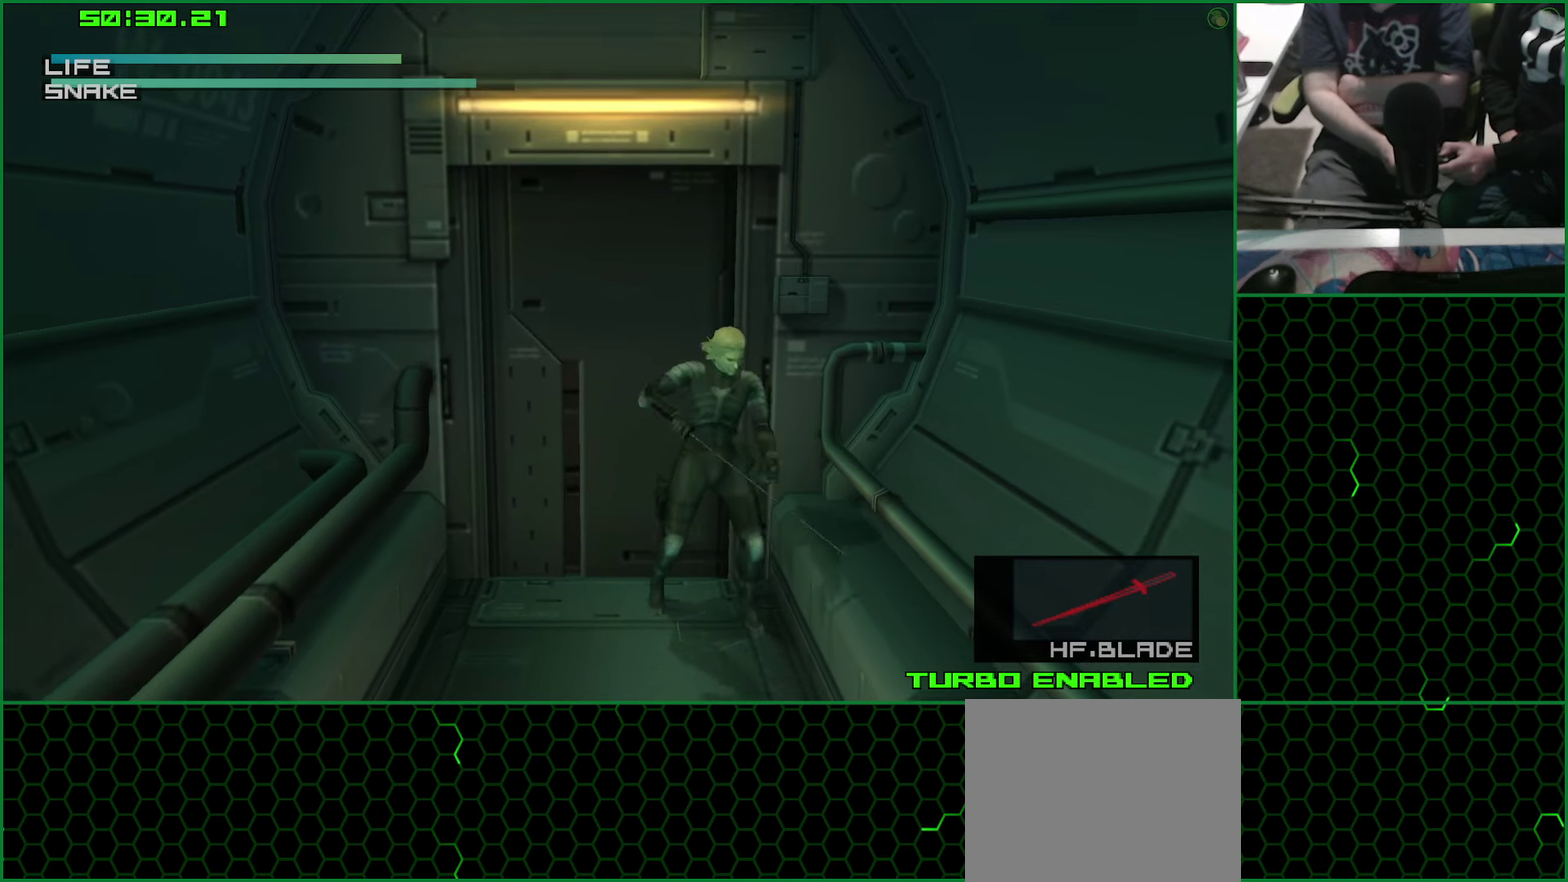
{"buttons": ["CROSS", "DPAD_RIGHT"], "left_stick": "center", "right_stick": "center", "events": []}
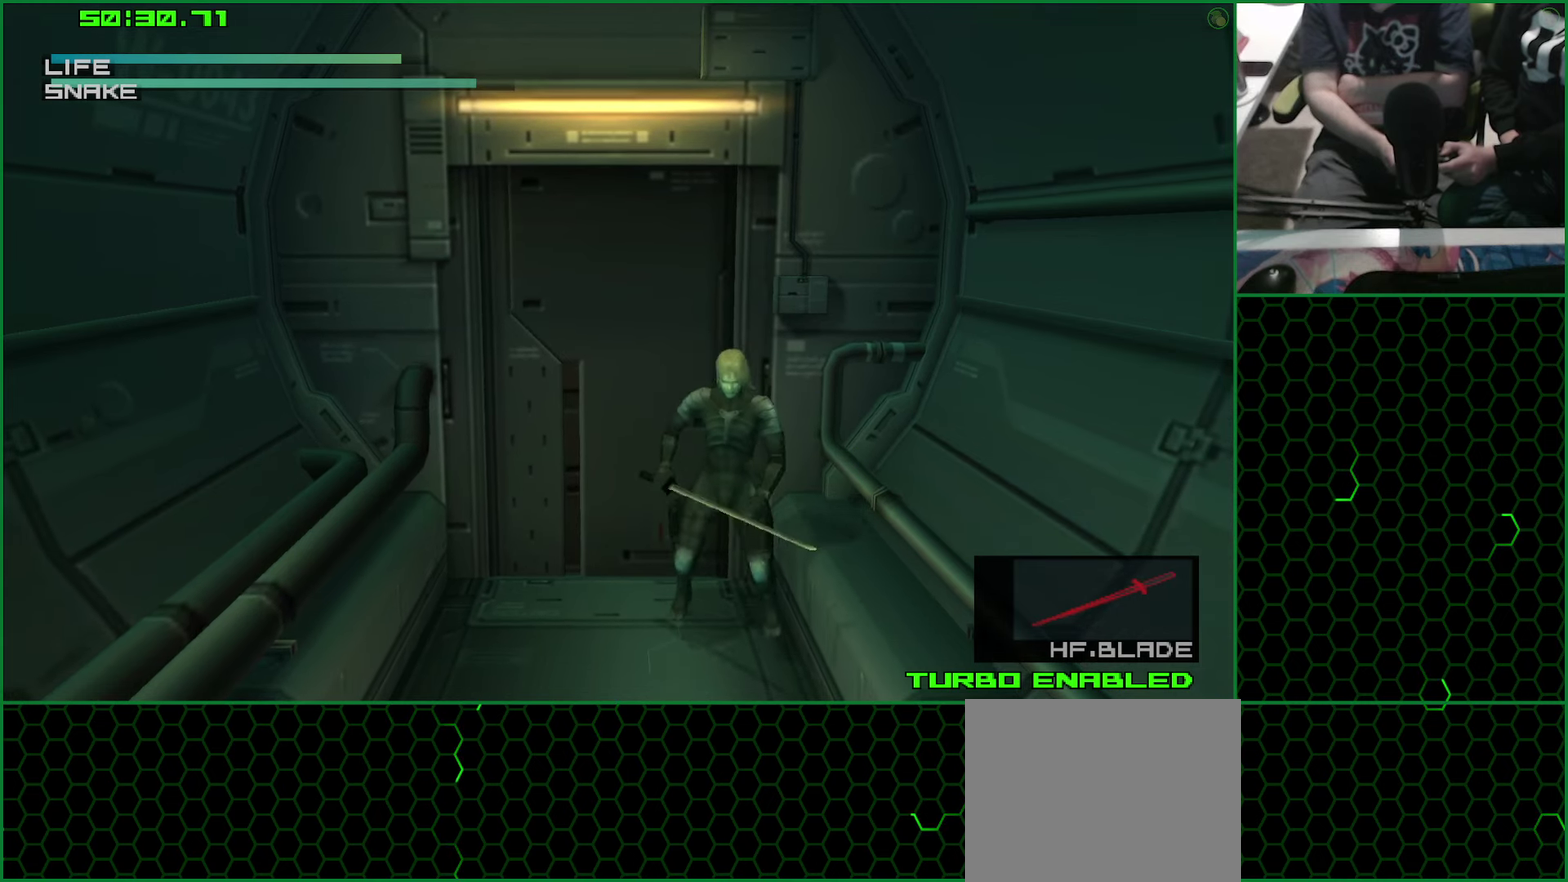
{"buttons": ["CROSS", "DPAD_RIGHT"], "left_stick": "center", "right_stick": "center", "events": []}
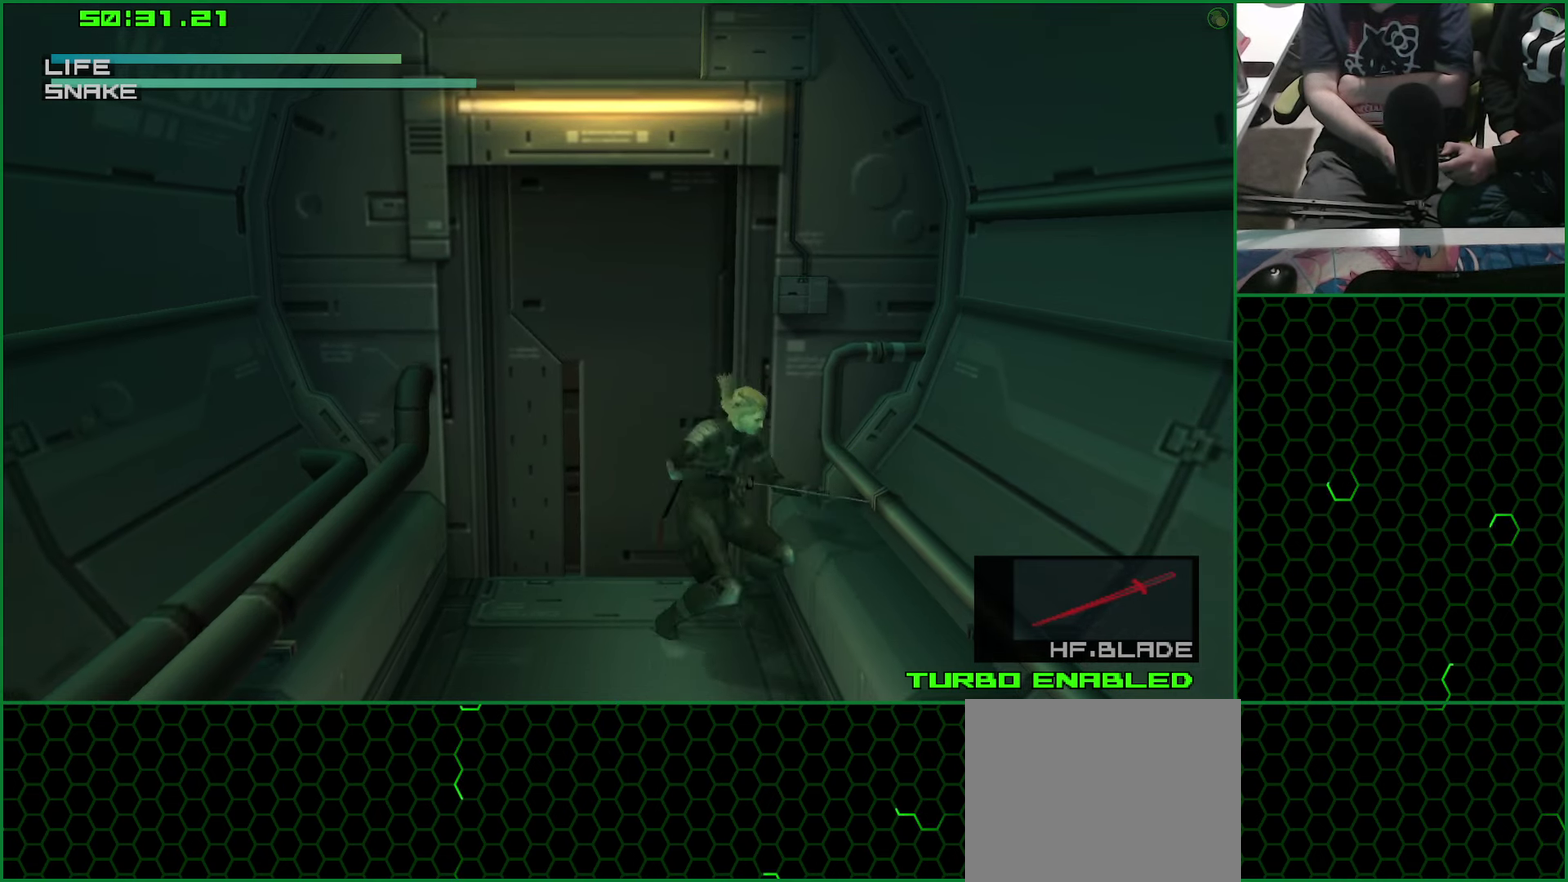
{"buttons": ["CROSS", "DPAD_RIGHT"], "left_stick": "center", "right_stick": "center", "events": []}
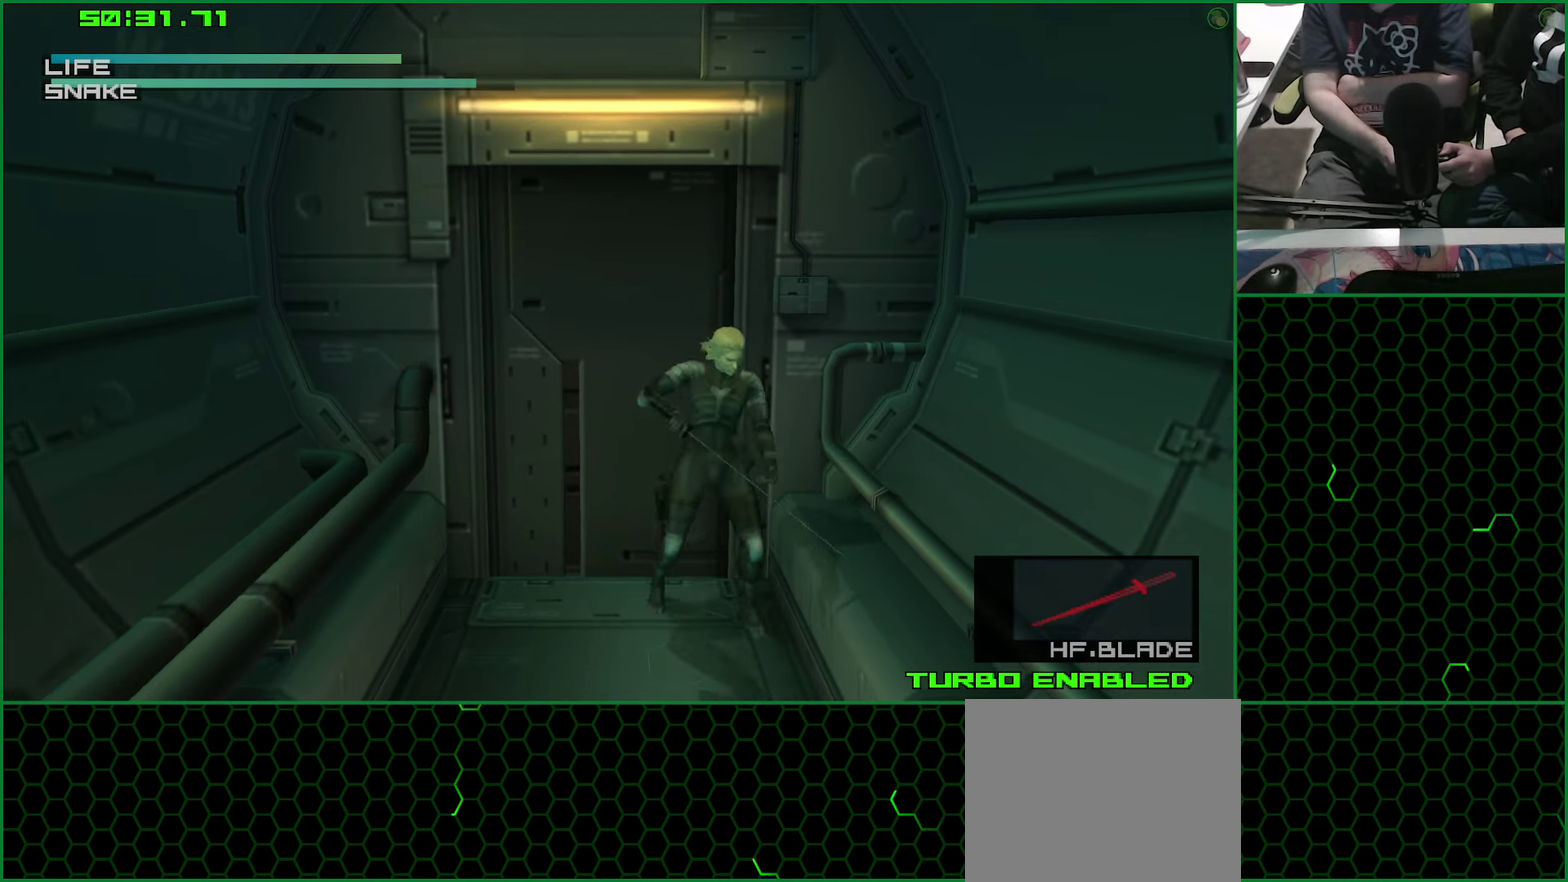
{"buttons": ["CROSS", "DPAD_RIGHT"], "left_stick": "center", "right_stick": "center", "events": []}
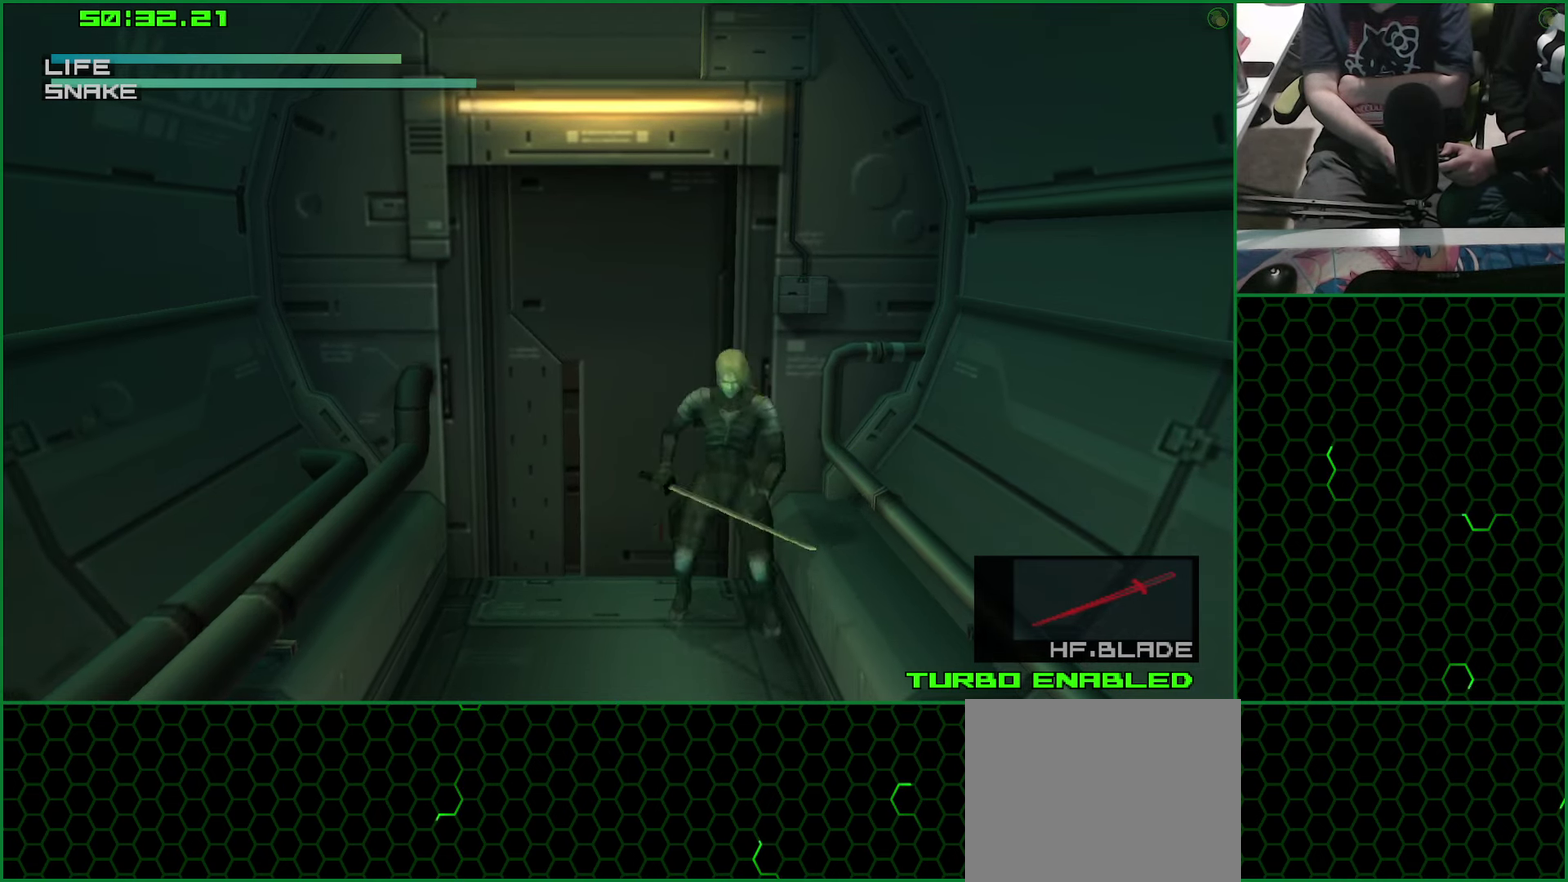
{"buttons": ["CROSS", "DPAD_RIGHT"], "left_stick": "center", "right_stick": "center", "events": []}
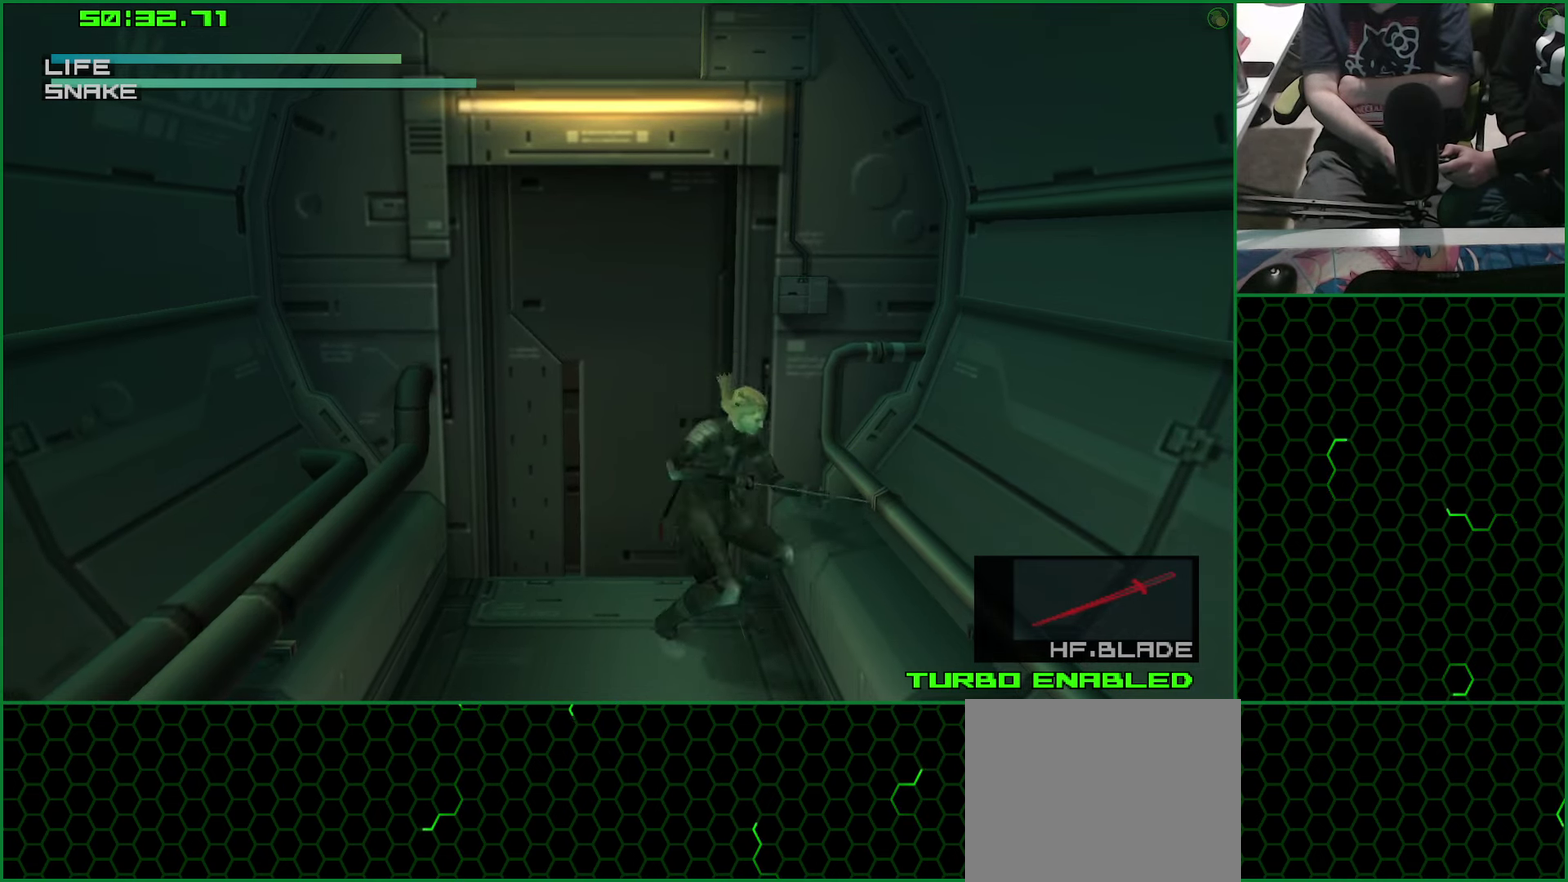
{"buttons": ["CROSS", "DPAD_RIGHT"], "left_stick": "center", "right_stick": "center", "events": []}
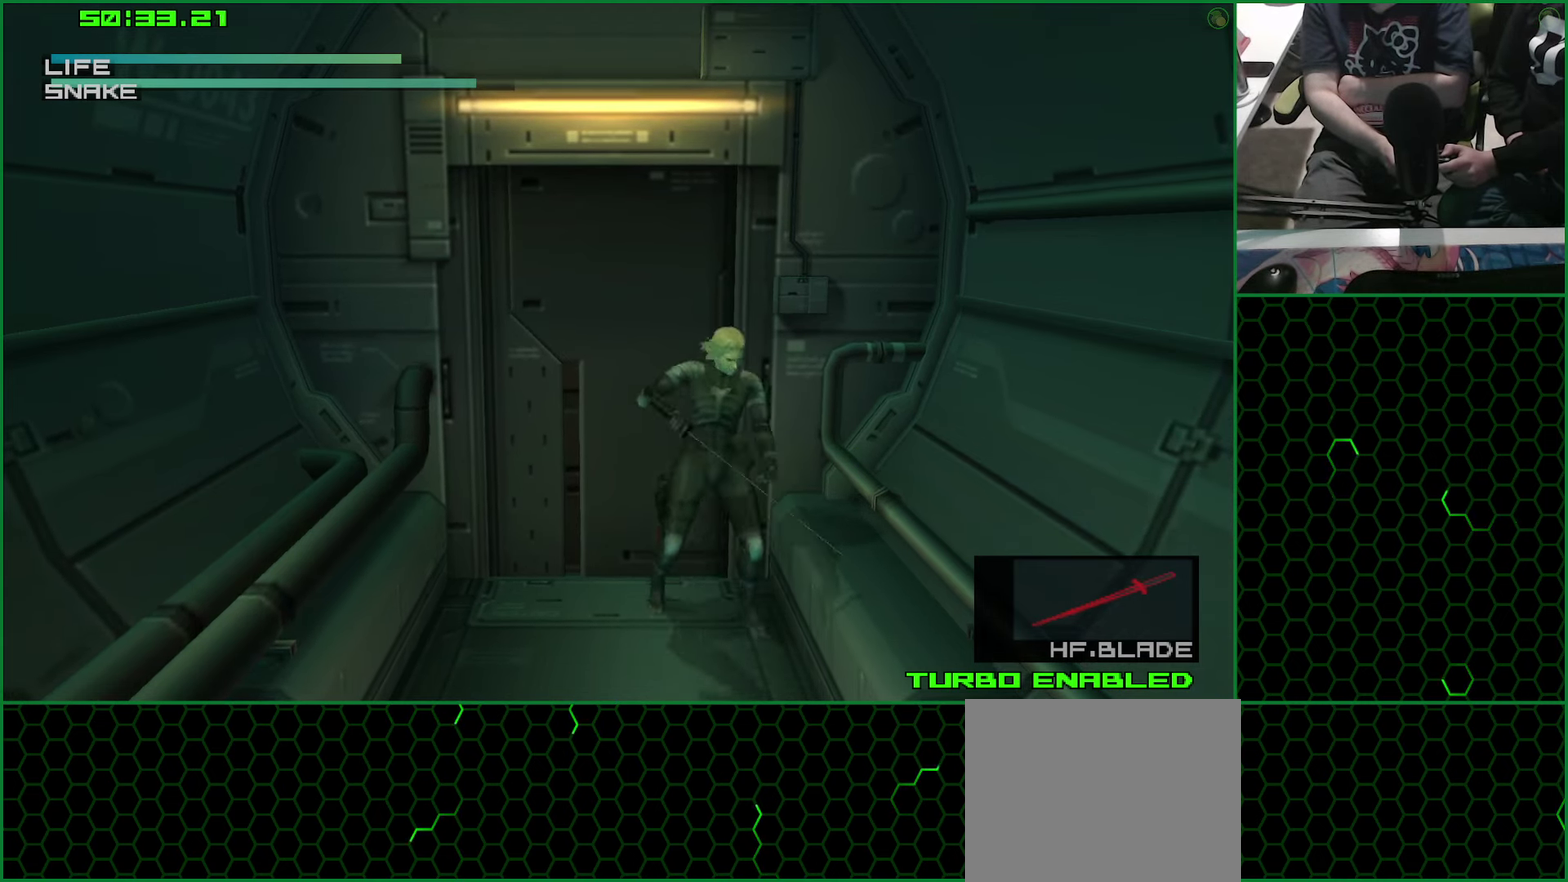
{"buttons": ["CROSS", "DPAD_RIGHT"], "left_stick": "center", "right_stick": "center", "events": []}
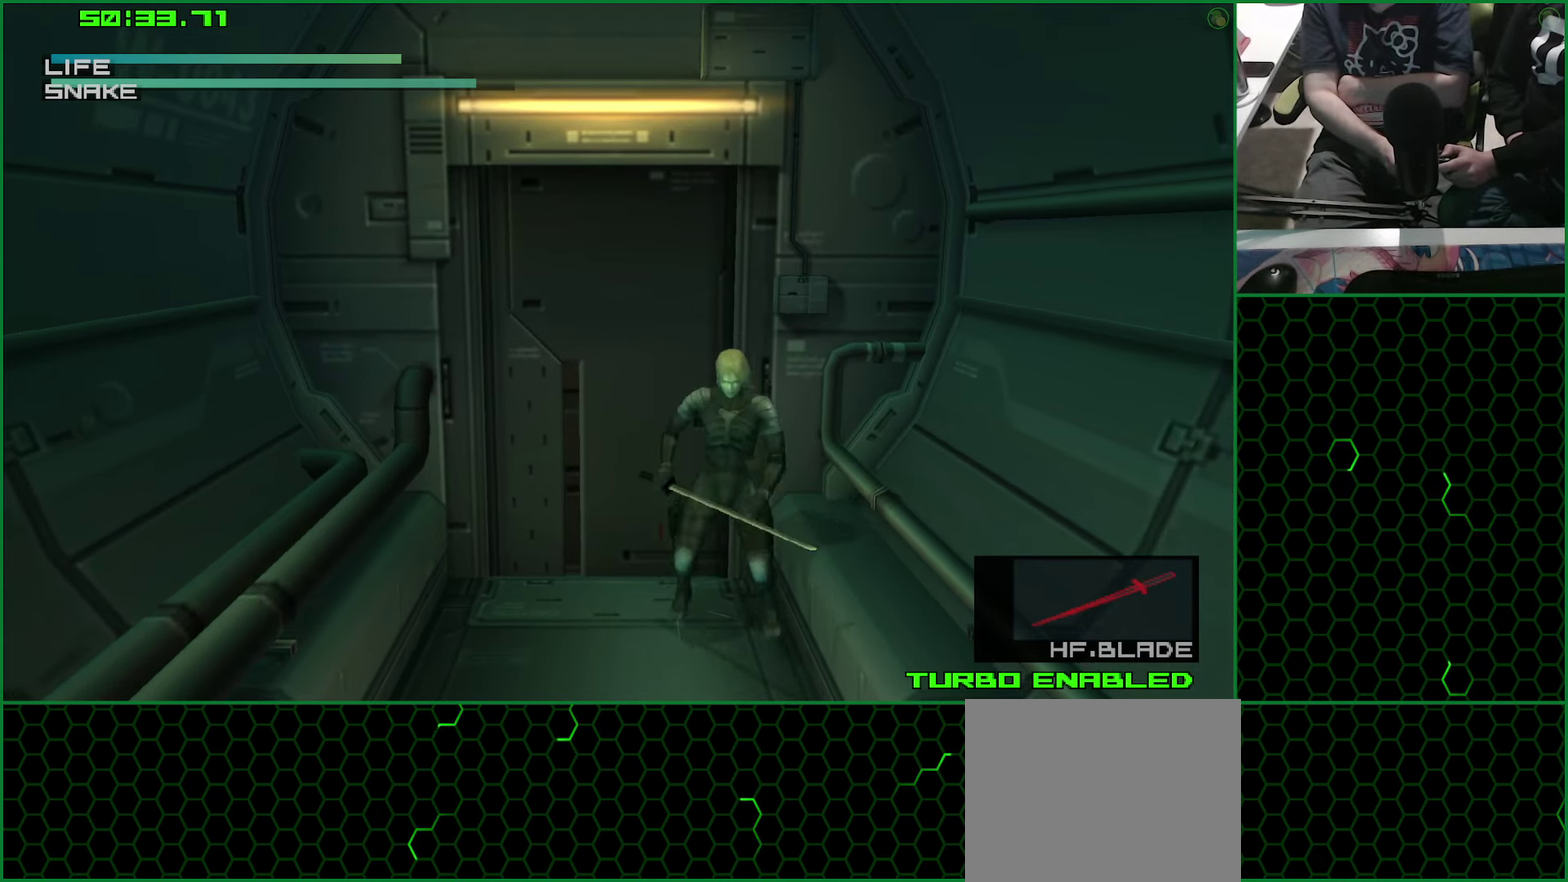
{"buttons": ["CROSS", "DPAD_RIGHT"], "left_stick": "center", "right_stick": "center", "events": []}